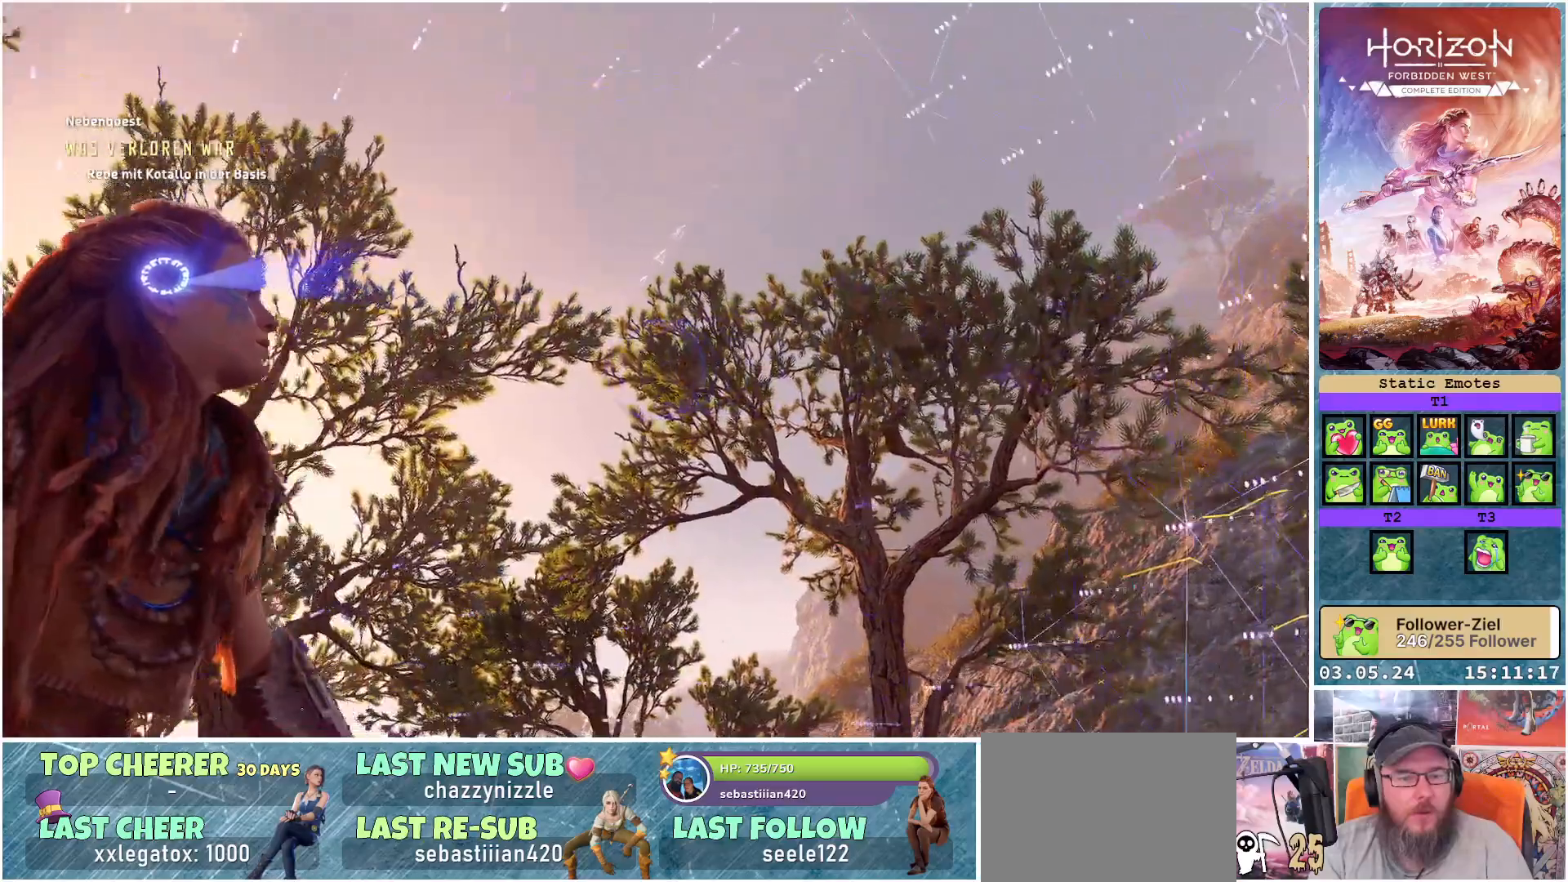
Gameplay with a controller (Xbox layout); each line is a JSON object with the inputs held at the frame after it. "events" lists button and stick changes between this image and that frame as [ms after this image, input, new state], when the widget could be followed in between.
{"buttons": [], "left_stick": "center", "right_stick": "up-right", "events": [[117, "right_stick", "center"], [300, "right_stick", "up-right"]]}
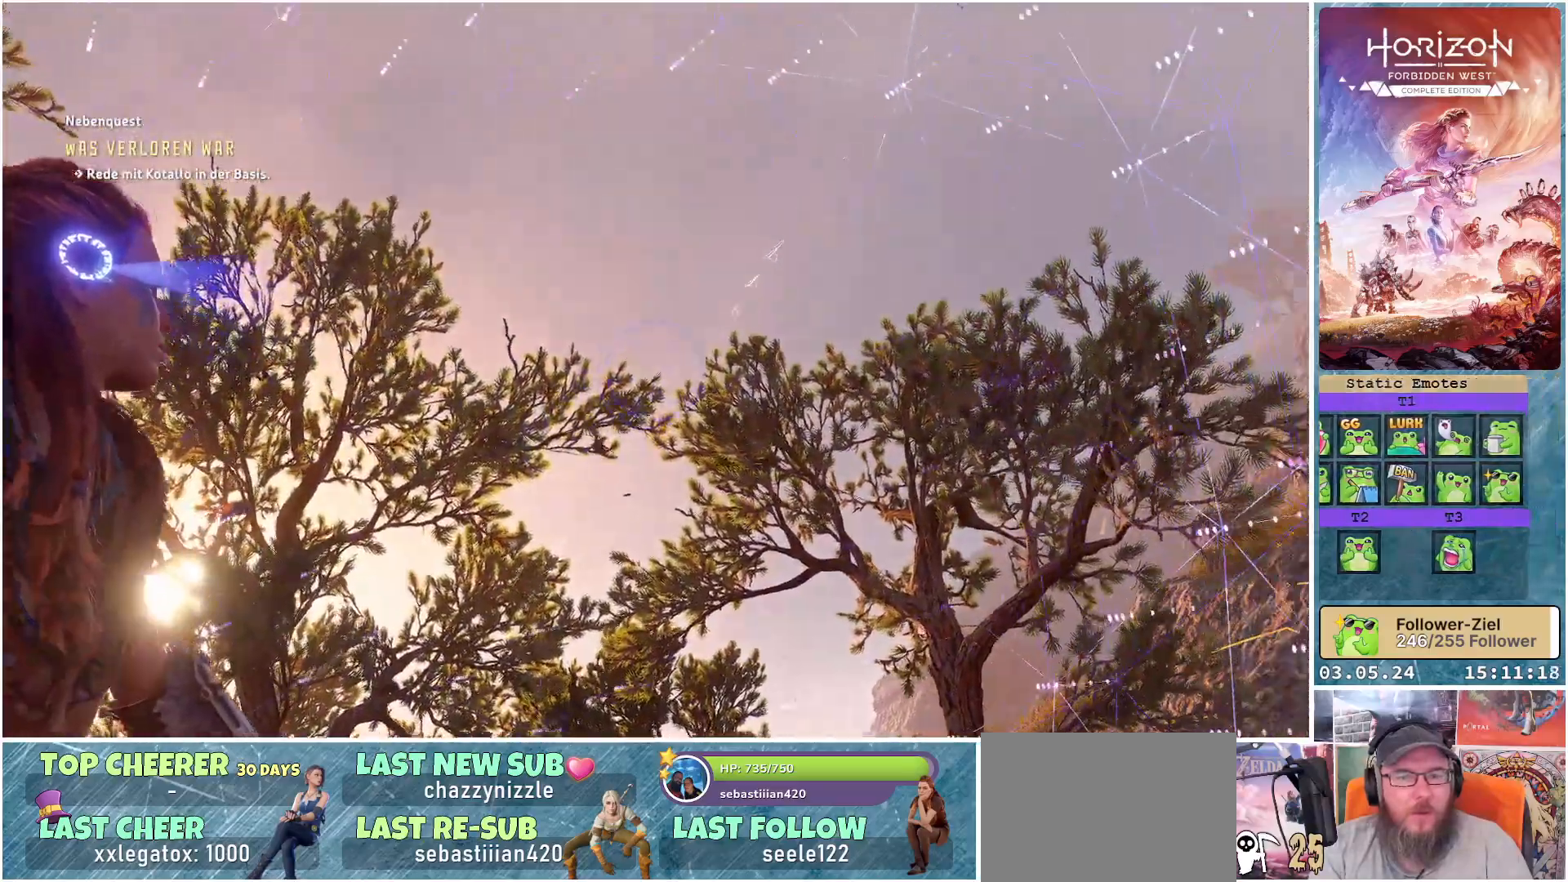
{"buttons": [], "left_stick": "center", "right_stick": "center", "events": [[233, "right_stick", "center"]]}
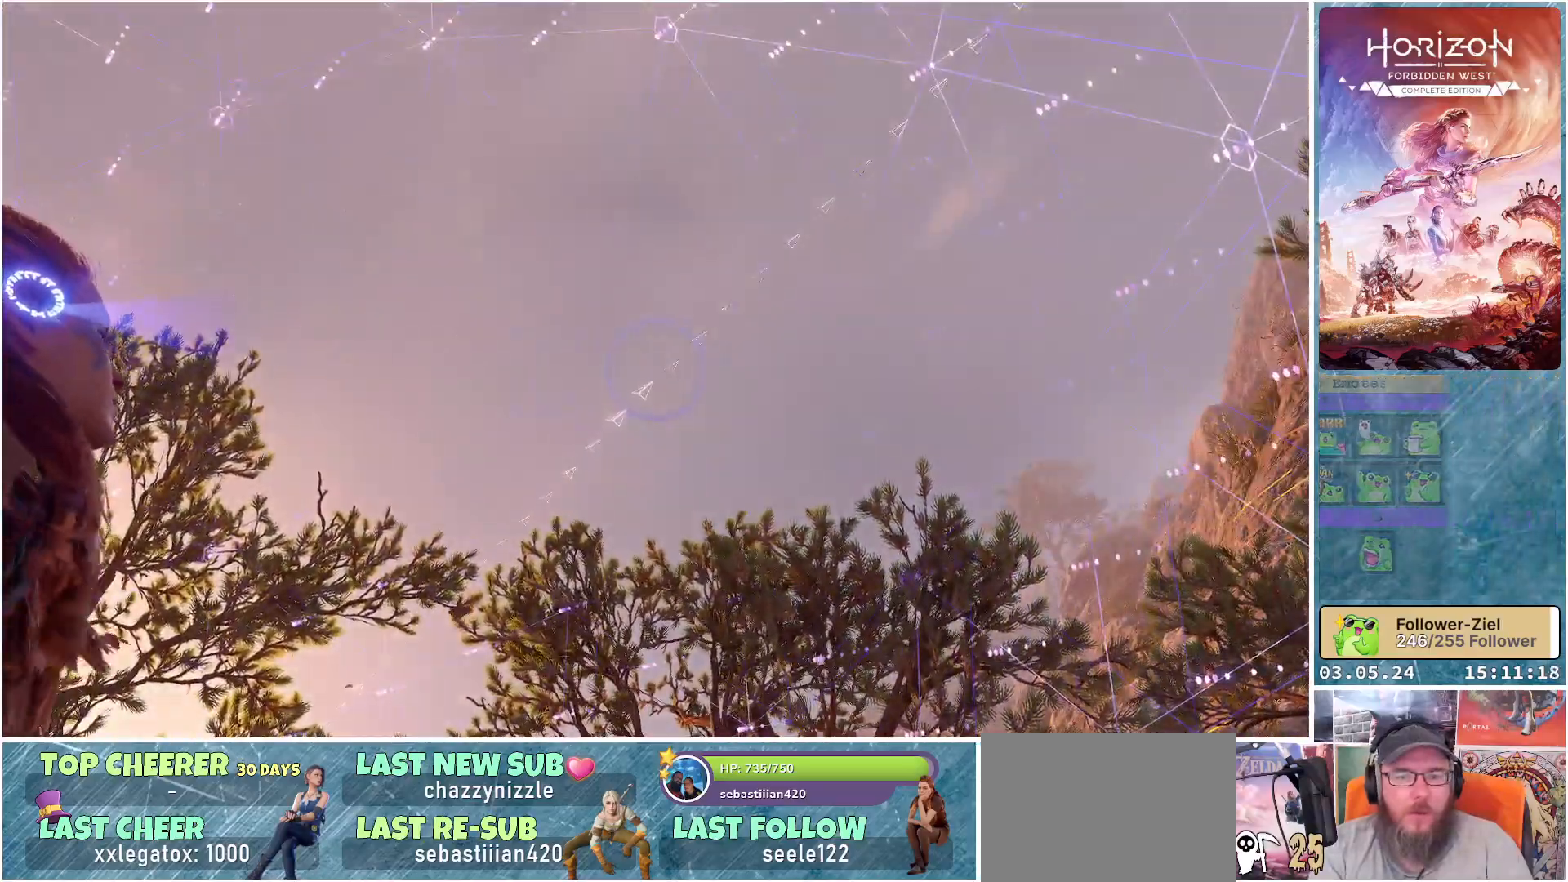
{"buttons": ["R1"], "left_stick": "center", "right_stick": "center", "events": [[467, "R1", "down"]]}
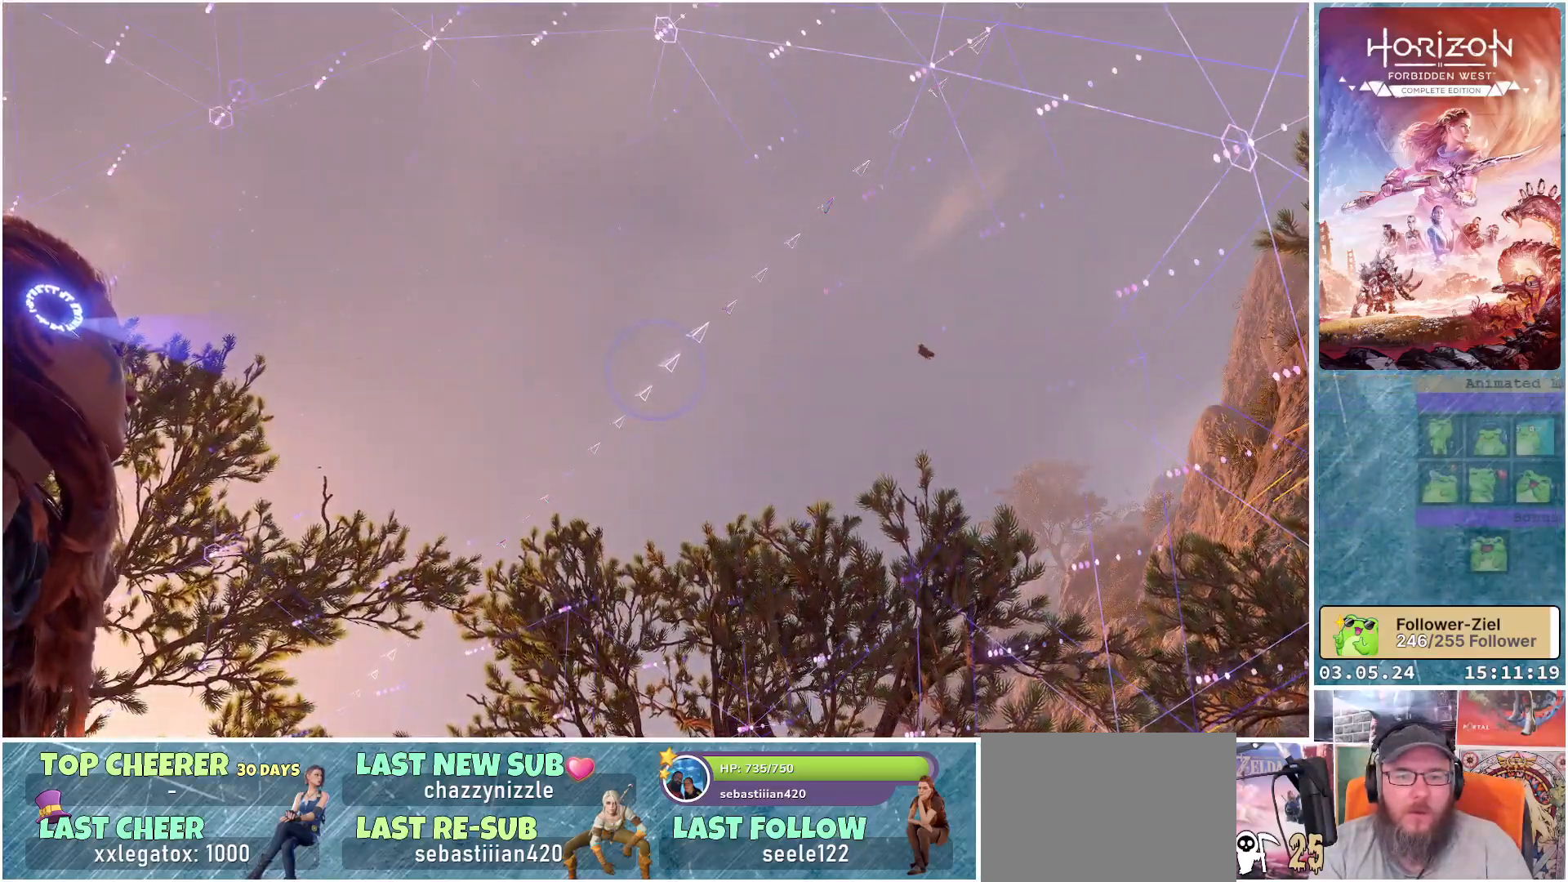
{"buttons": [], "left_stick": "center", "right_stick": "down-left", "events": [[117, "R1", "up"], [200, "right_stick", "down-left"]]}
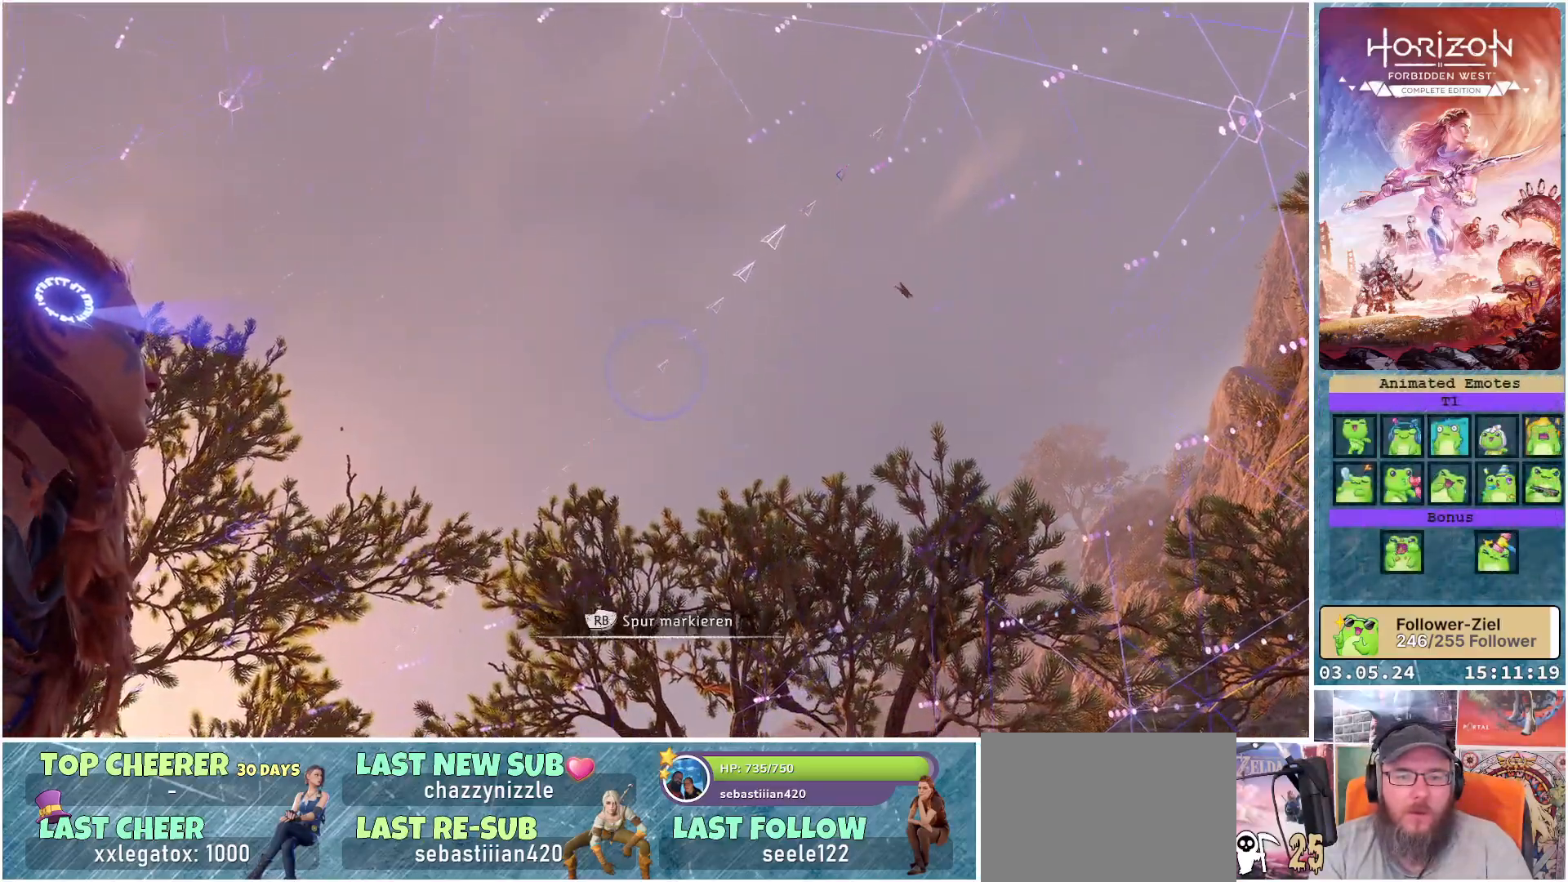
{"buttons": [], "left_stick": "center", "right_stick": "down-left", "events": [[83, "R1", "down"], [250, "R1", "up"]]}
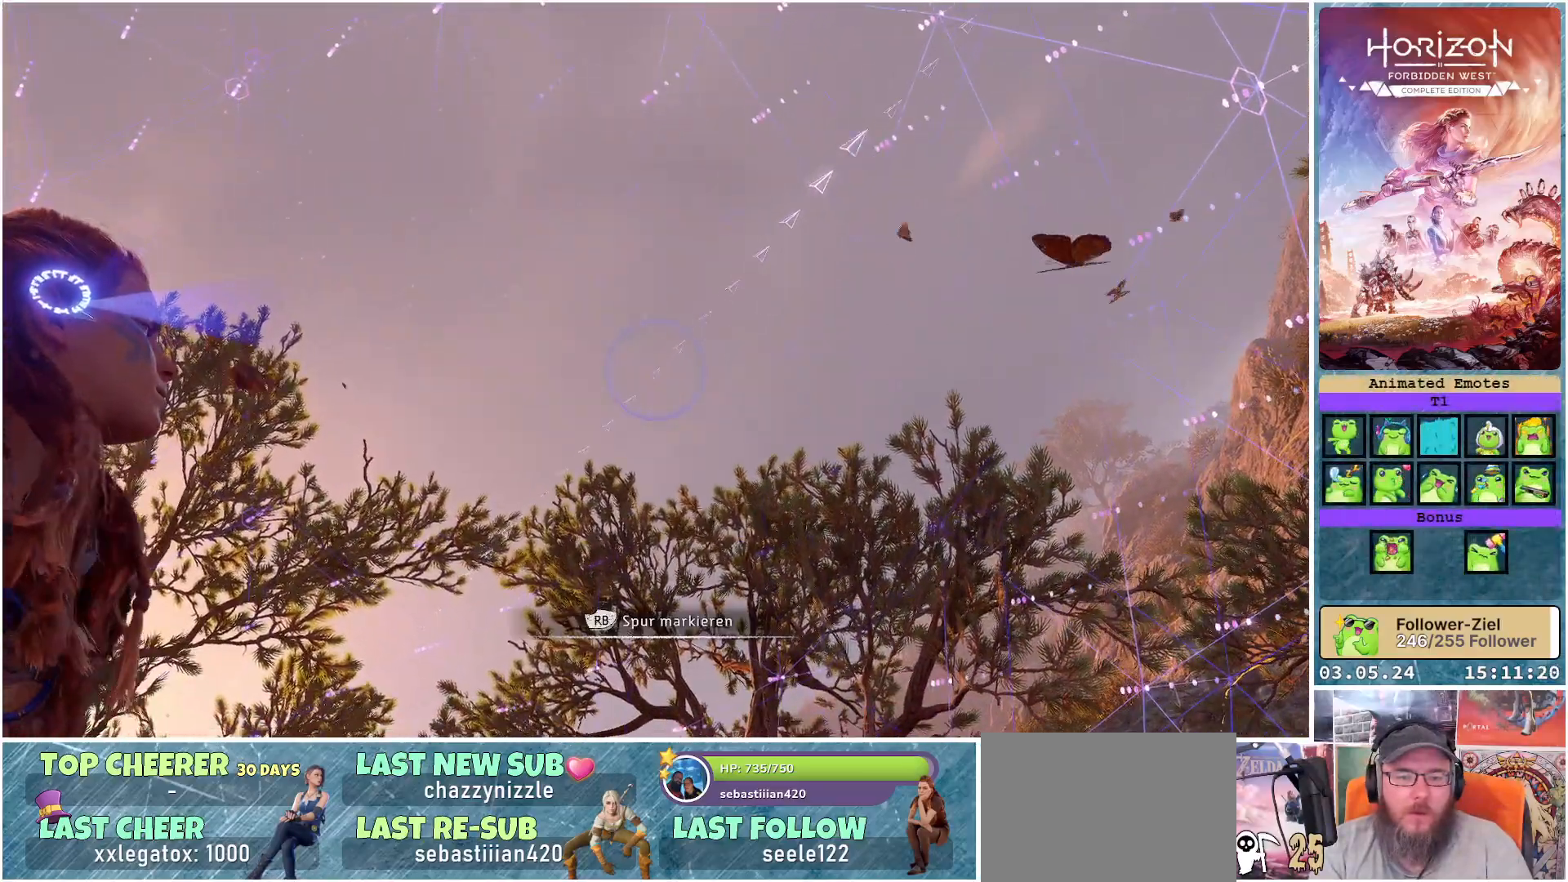
{"buttons": [], "left_stick": "center", "right_stick": "center", "events": [[17, "R1", "down"], [133, "R1", "up"], [417, "right_stick", "center"]]}
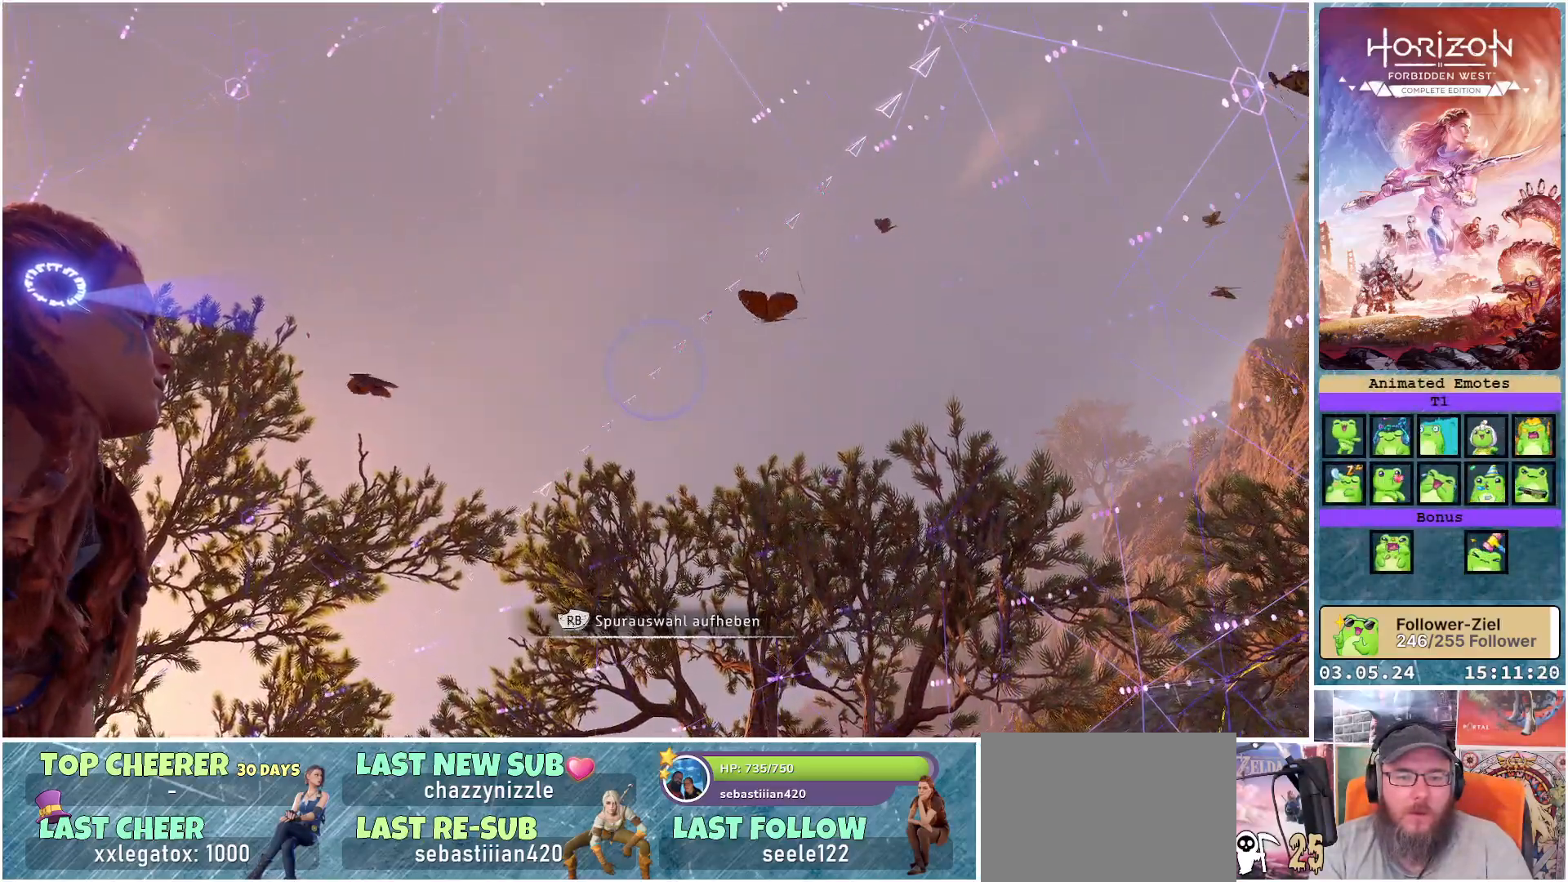
{"buttons": [], "left_stick": "left", "right_stick": "right", "events": [[33, "right_stick", "right"], [283, "left_stick", "left"]]}
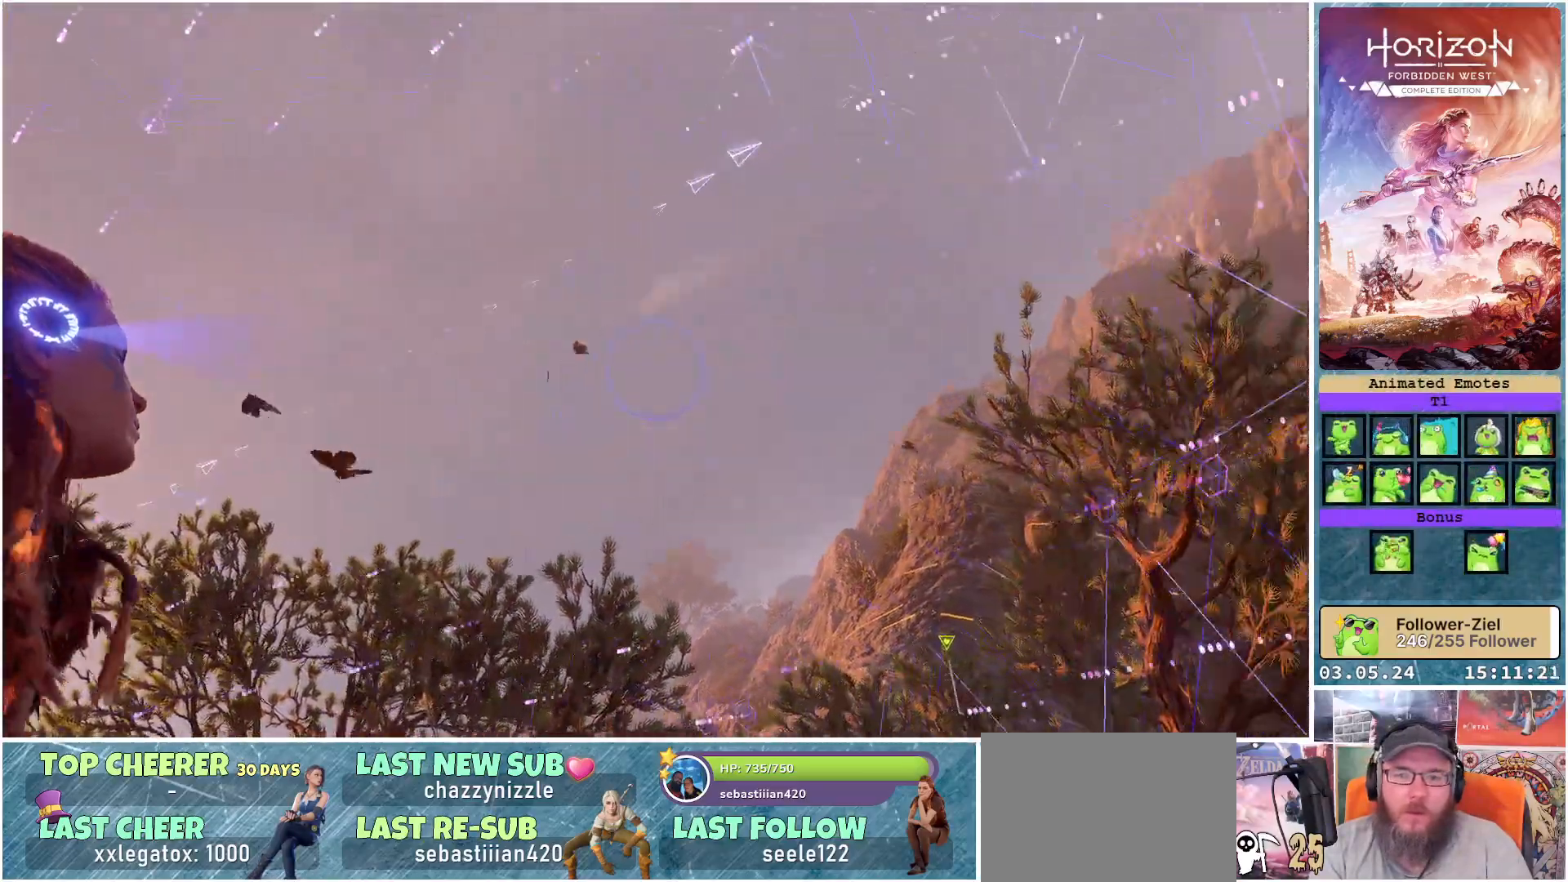
{"buttons": [], "left_stick": "center", "right_stick": "right", "events": [[300, "left_stick", "center"]]}
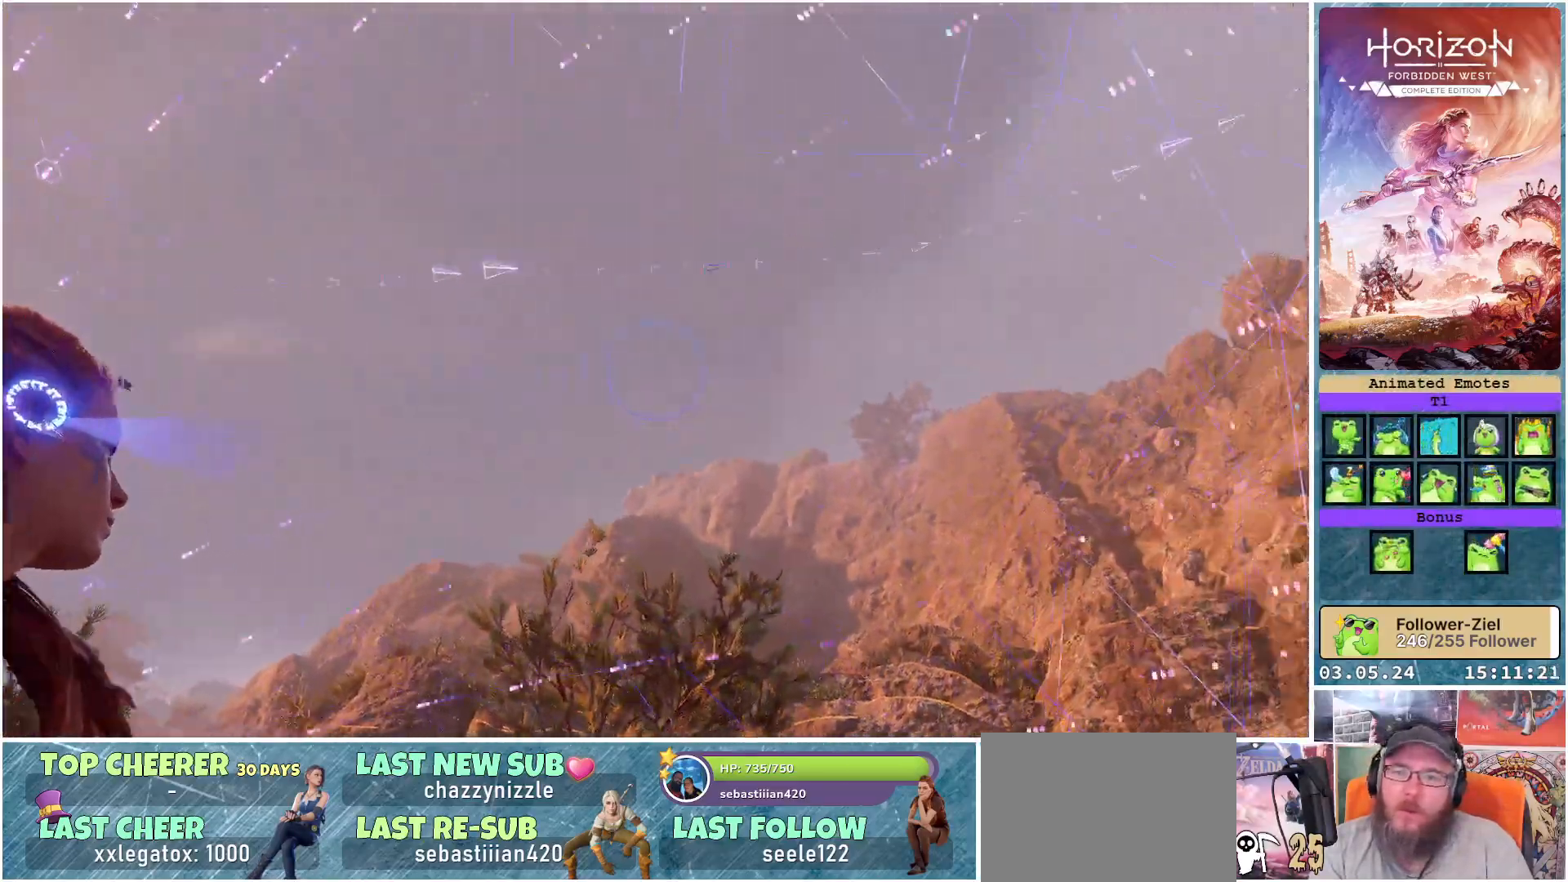
{"buttons": [], "left_stick": "center", "right_stick": "right", "events": [[183, "right_stick", "center"], [233, "R3", "down"], [350, "R3", "up"], [400, "right_stick", "right"]]}
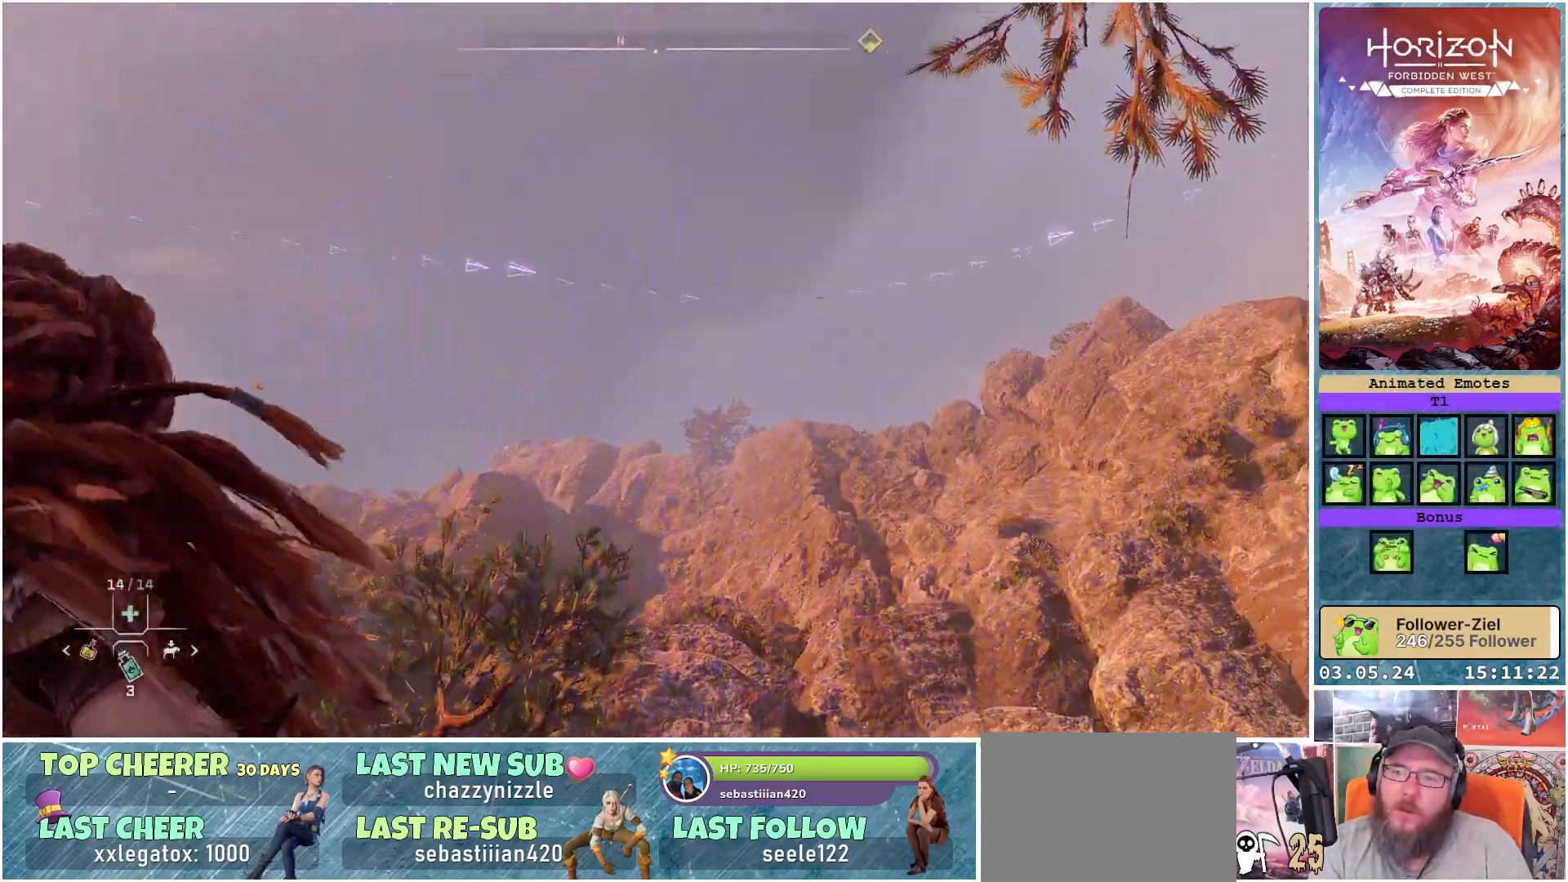
{"buttons": [], "left_stick": "left", "right_stick": "right", "events": [[33, "left_stick", "left"]]}
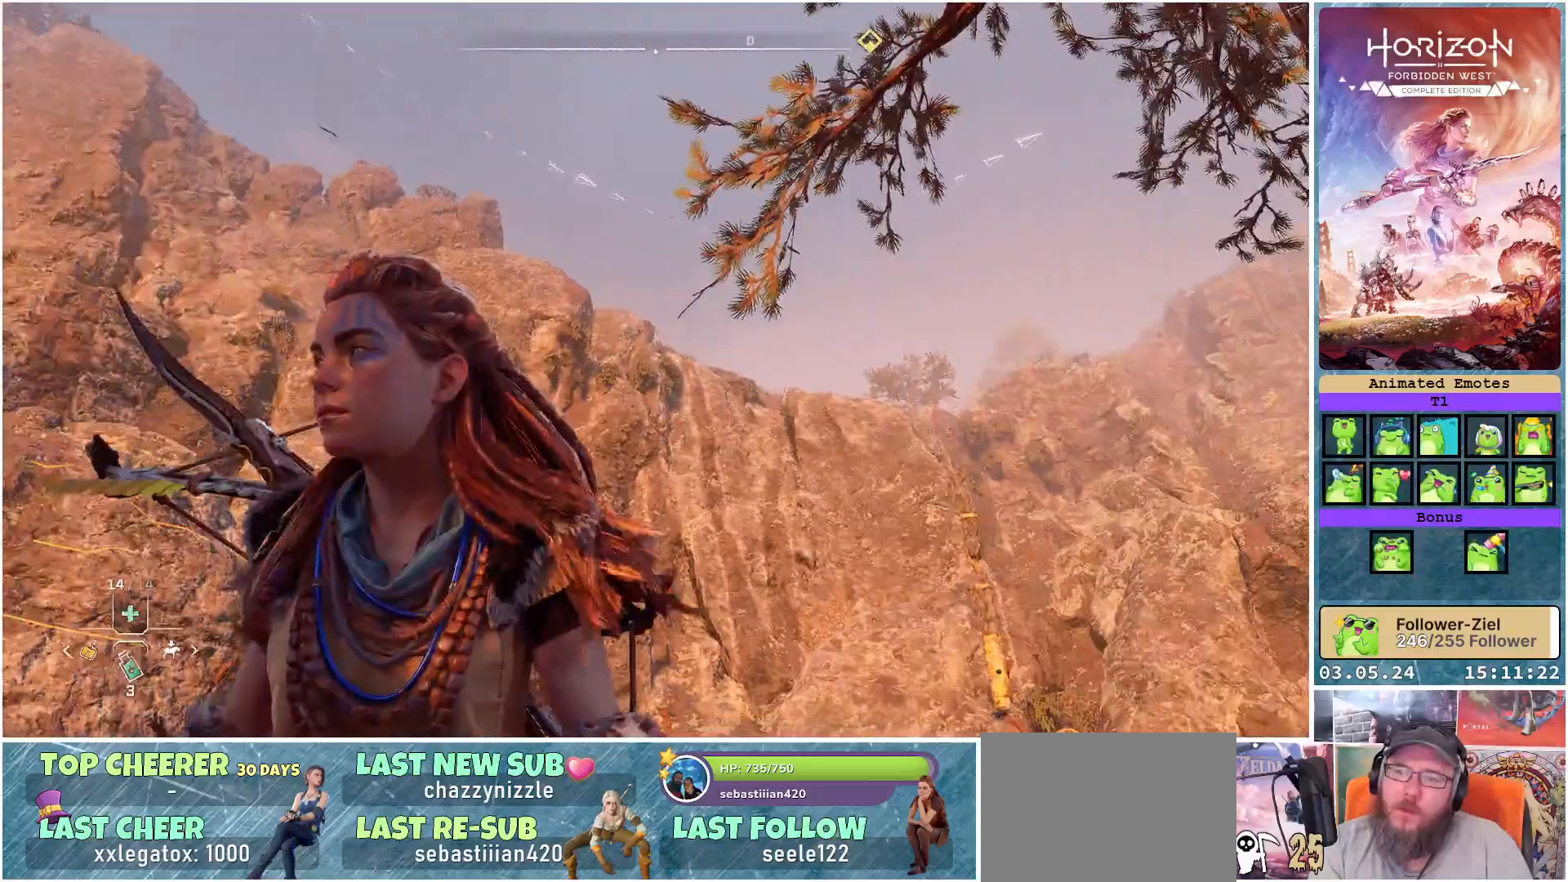
{"buttons": [], "left_stick": "up-left", "right_stick": "right", "events": [[350, "left_stick", "up-left"]]}
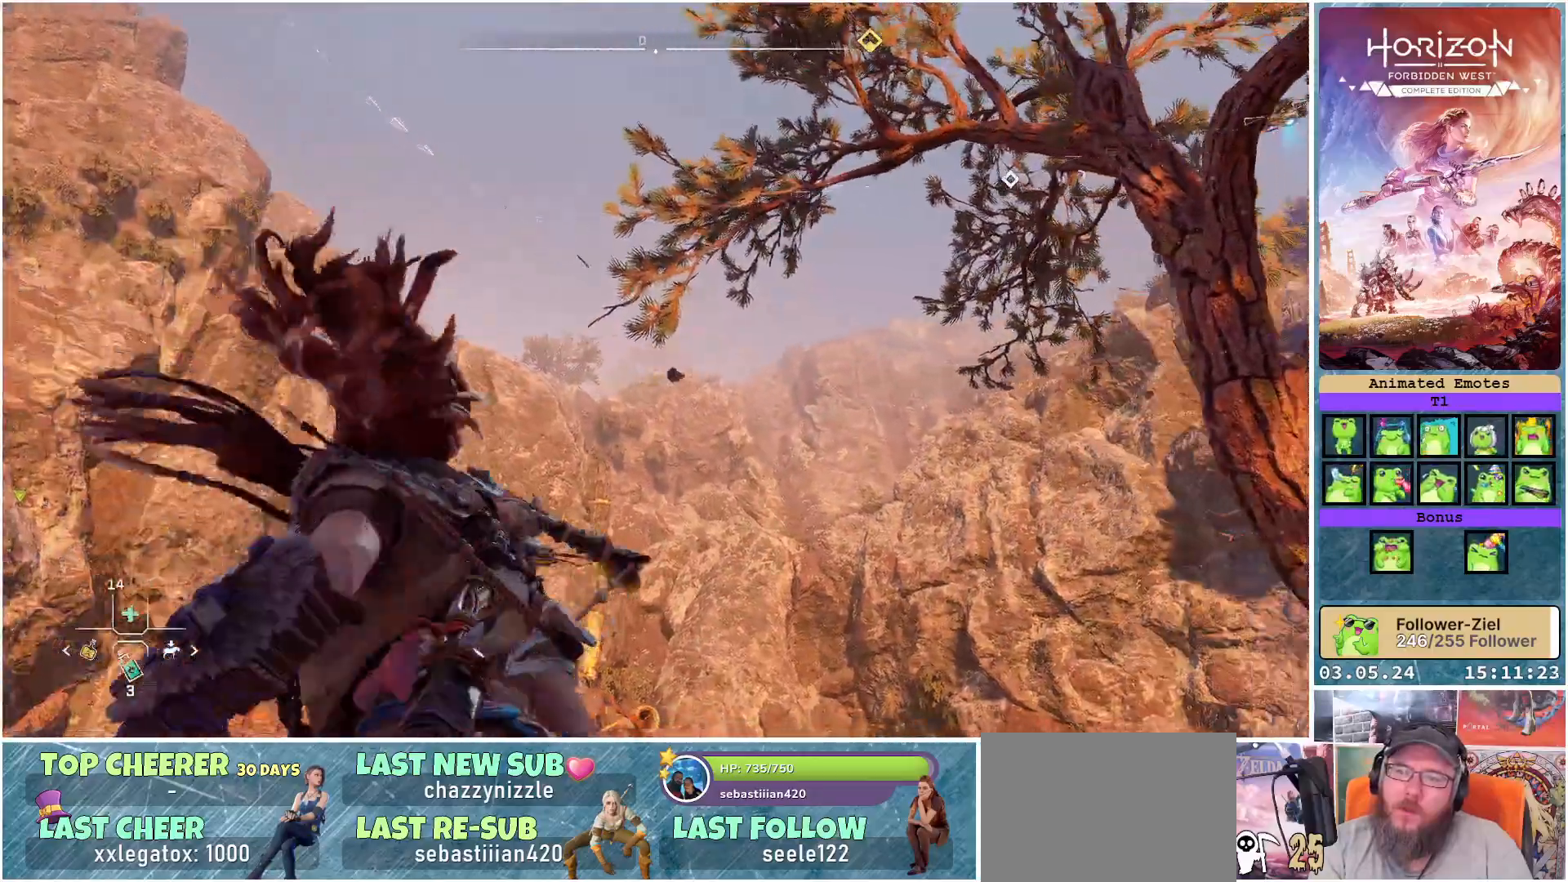
{"buttons": [], "left_stick": "up", "right_stick": "right", "events": [[250, "left_stick", "up"]]}
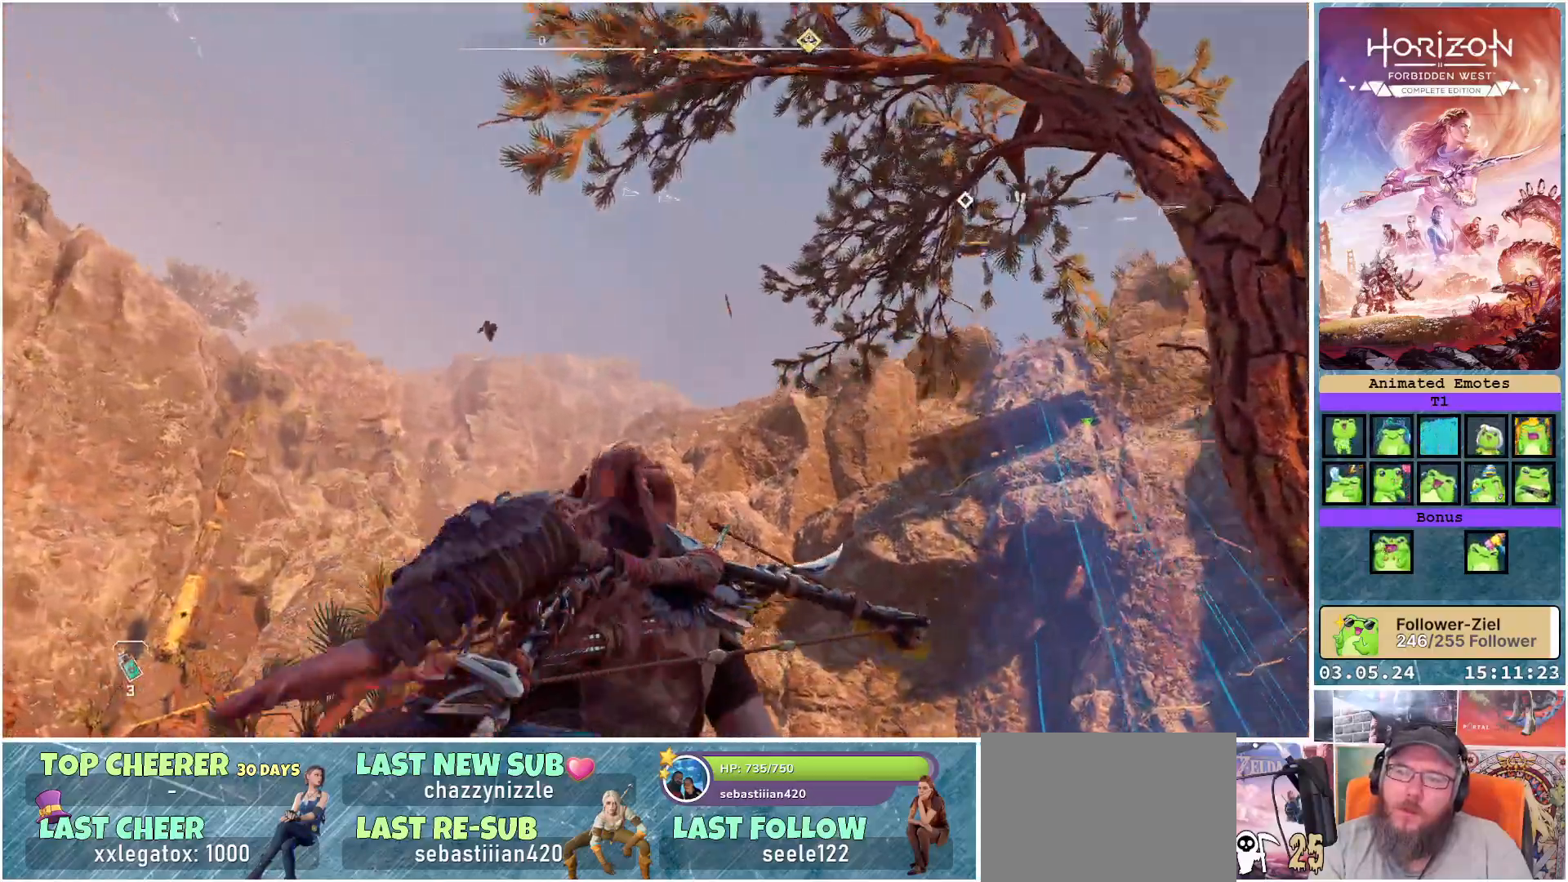
{"buttons": [], "left_stick": "up", "right_stick": "right", "events": []}
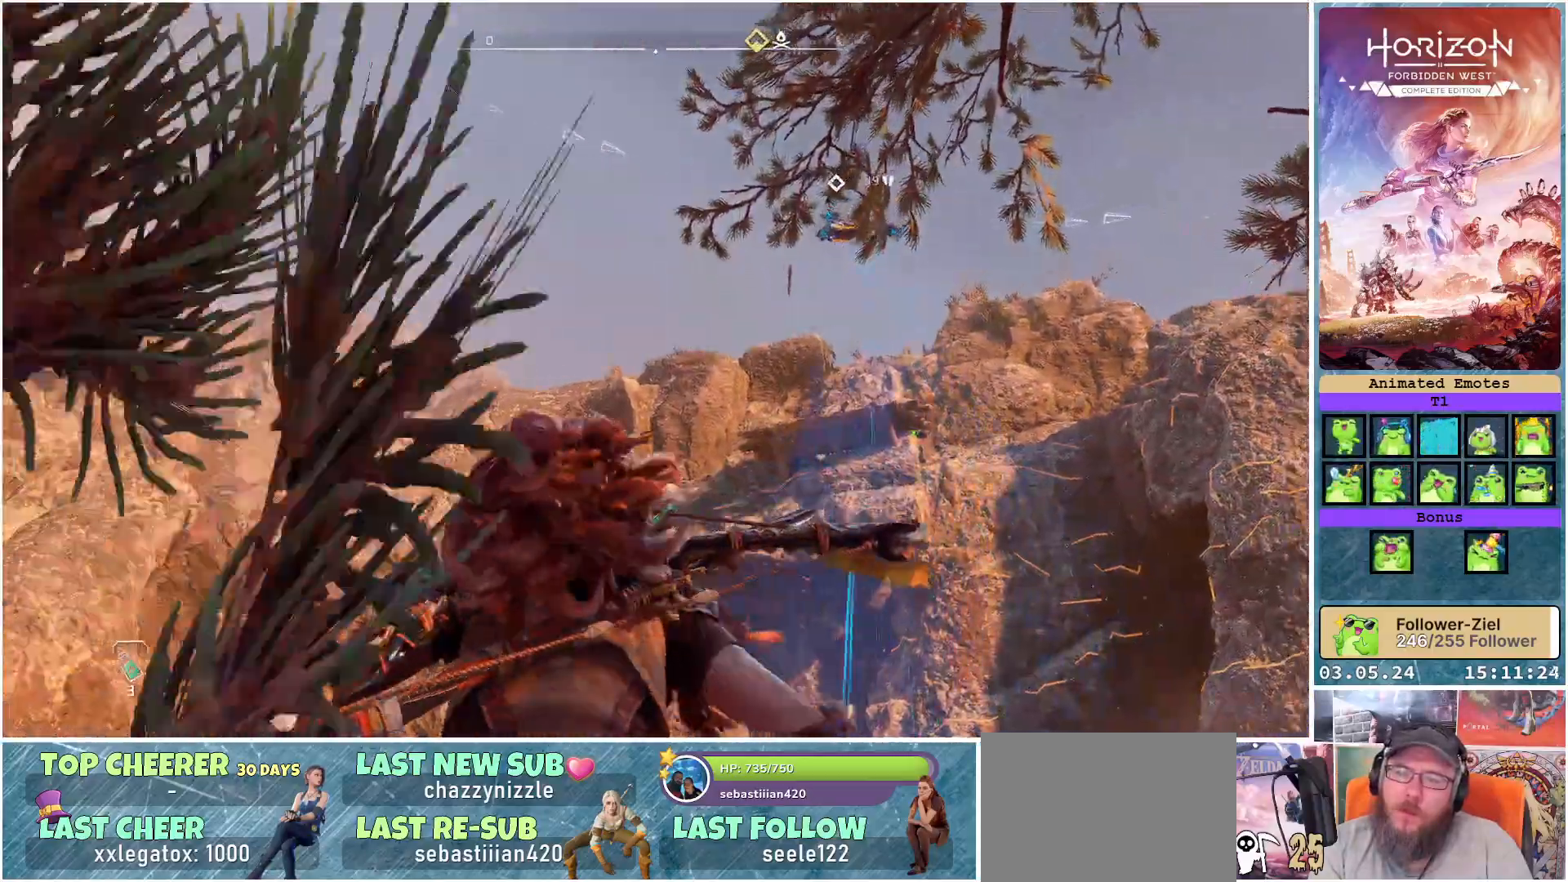
{"buttons": [], "left_stick": "up", "right_stick": "right", "events": []}
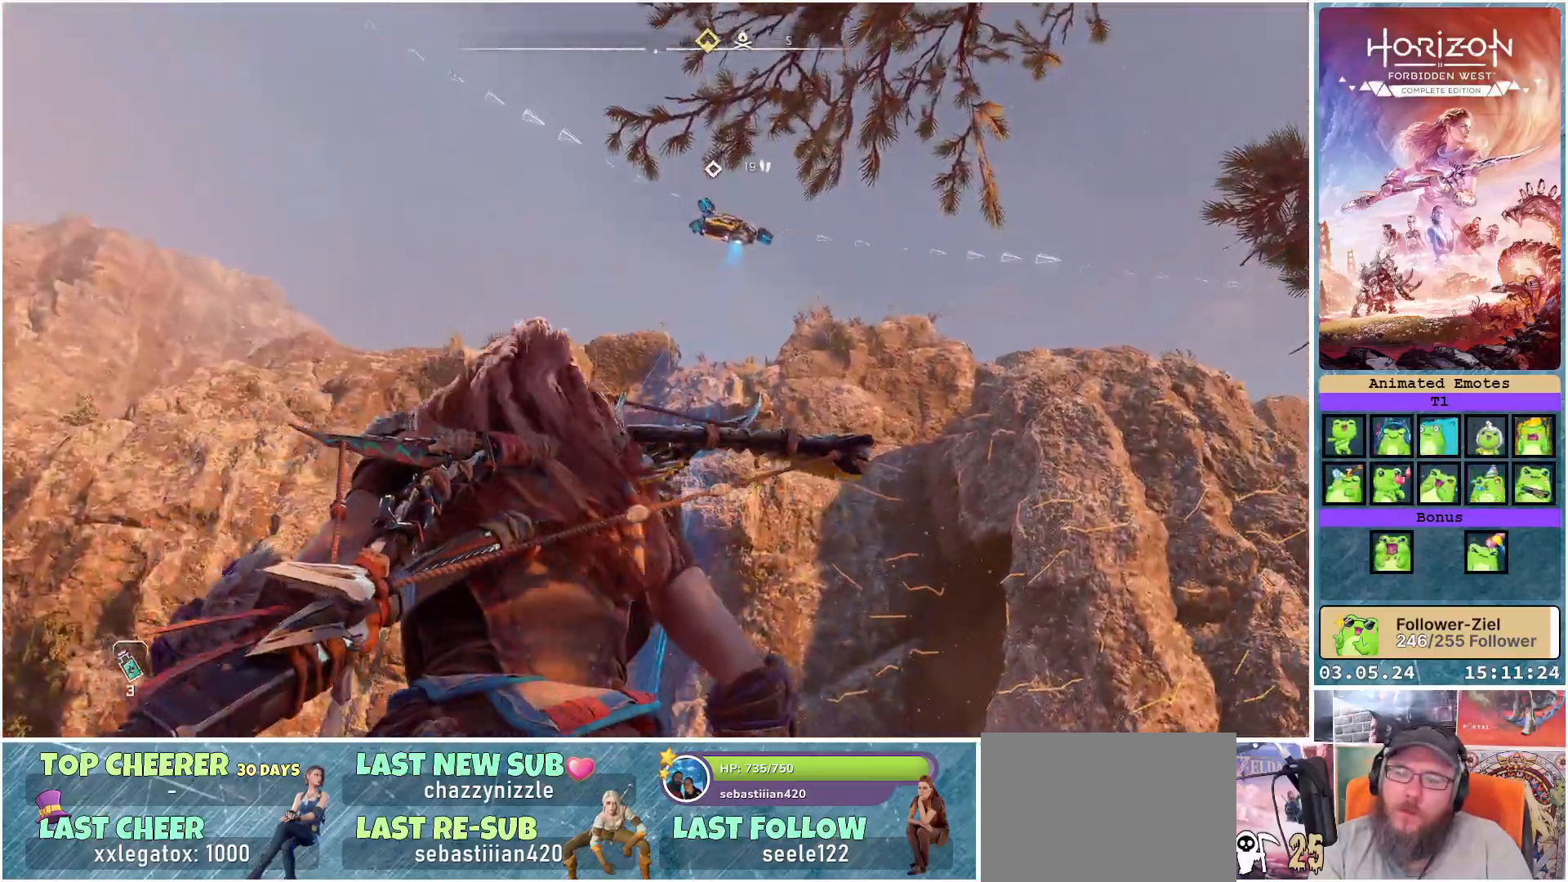
{"buttons": [], "left_stick": "up", "right_stick": "center", "events": [[33, "right_stick", "down"], [417, "right_stick", "center"]]}
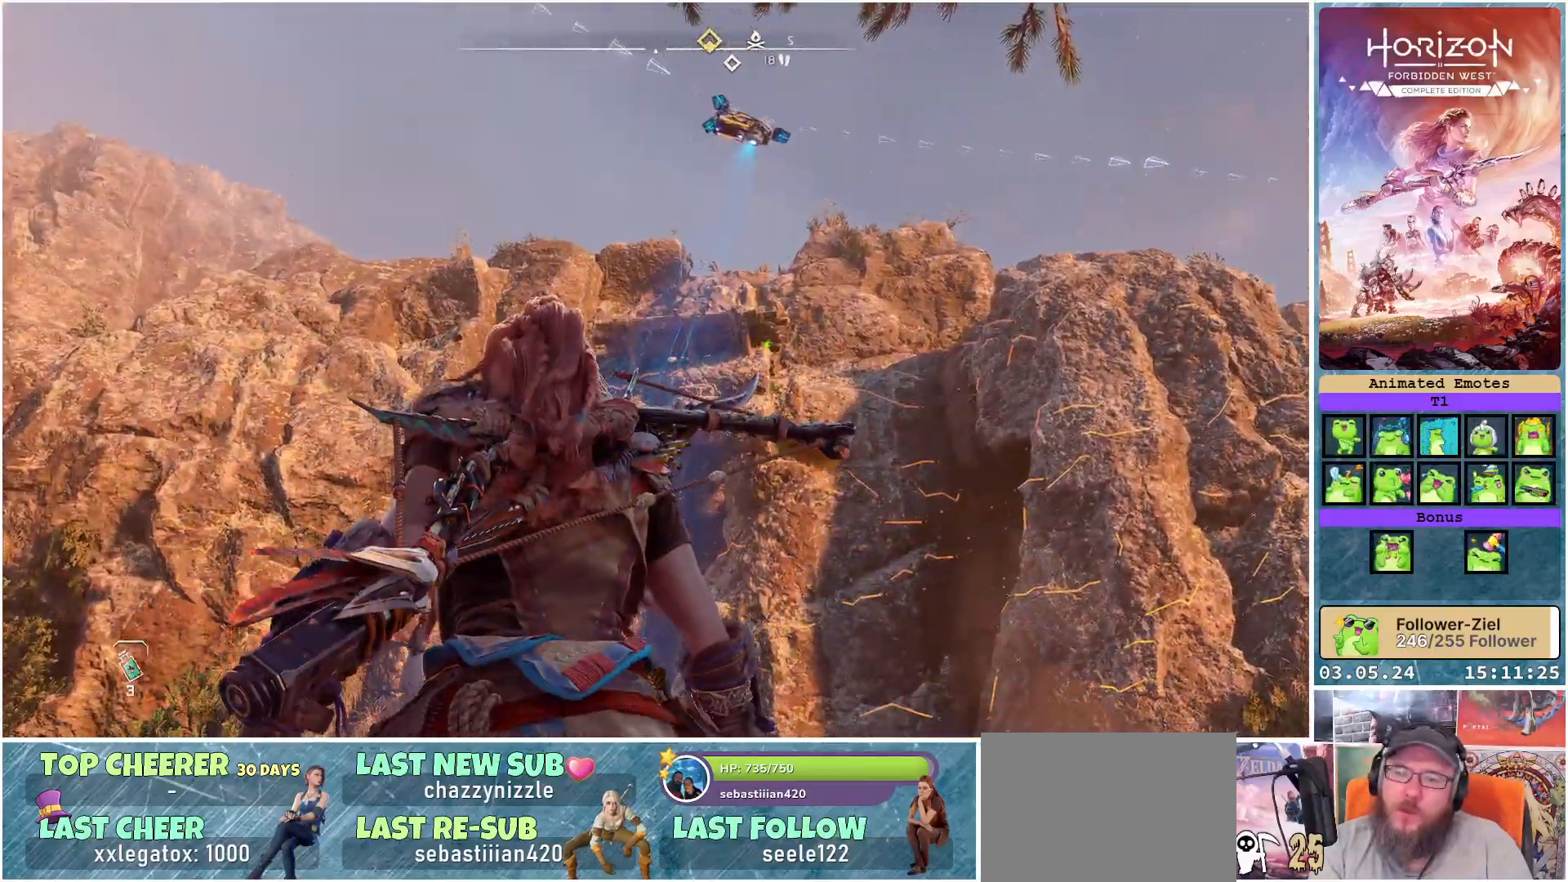
{"buttons": [], "left_stick": "up", "right_stick": "up-right", "events": [[500, "right_stick", "up-right"]]}
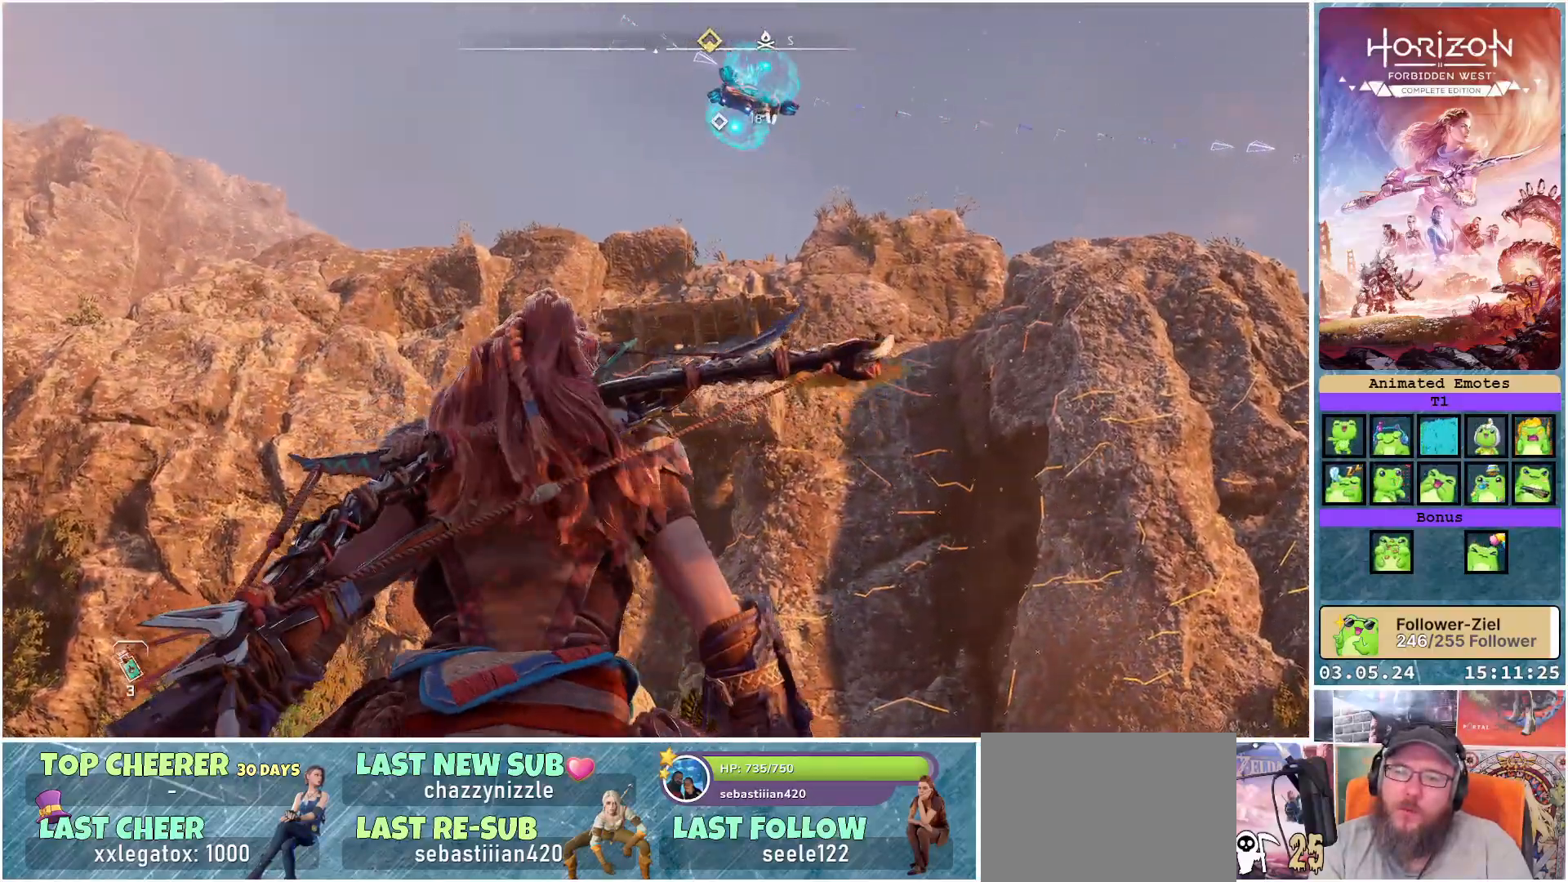
{"buttons": [], "left_stick": "up", "right_stick": "center", "events": [[167, "right_stick", "center"]]}
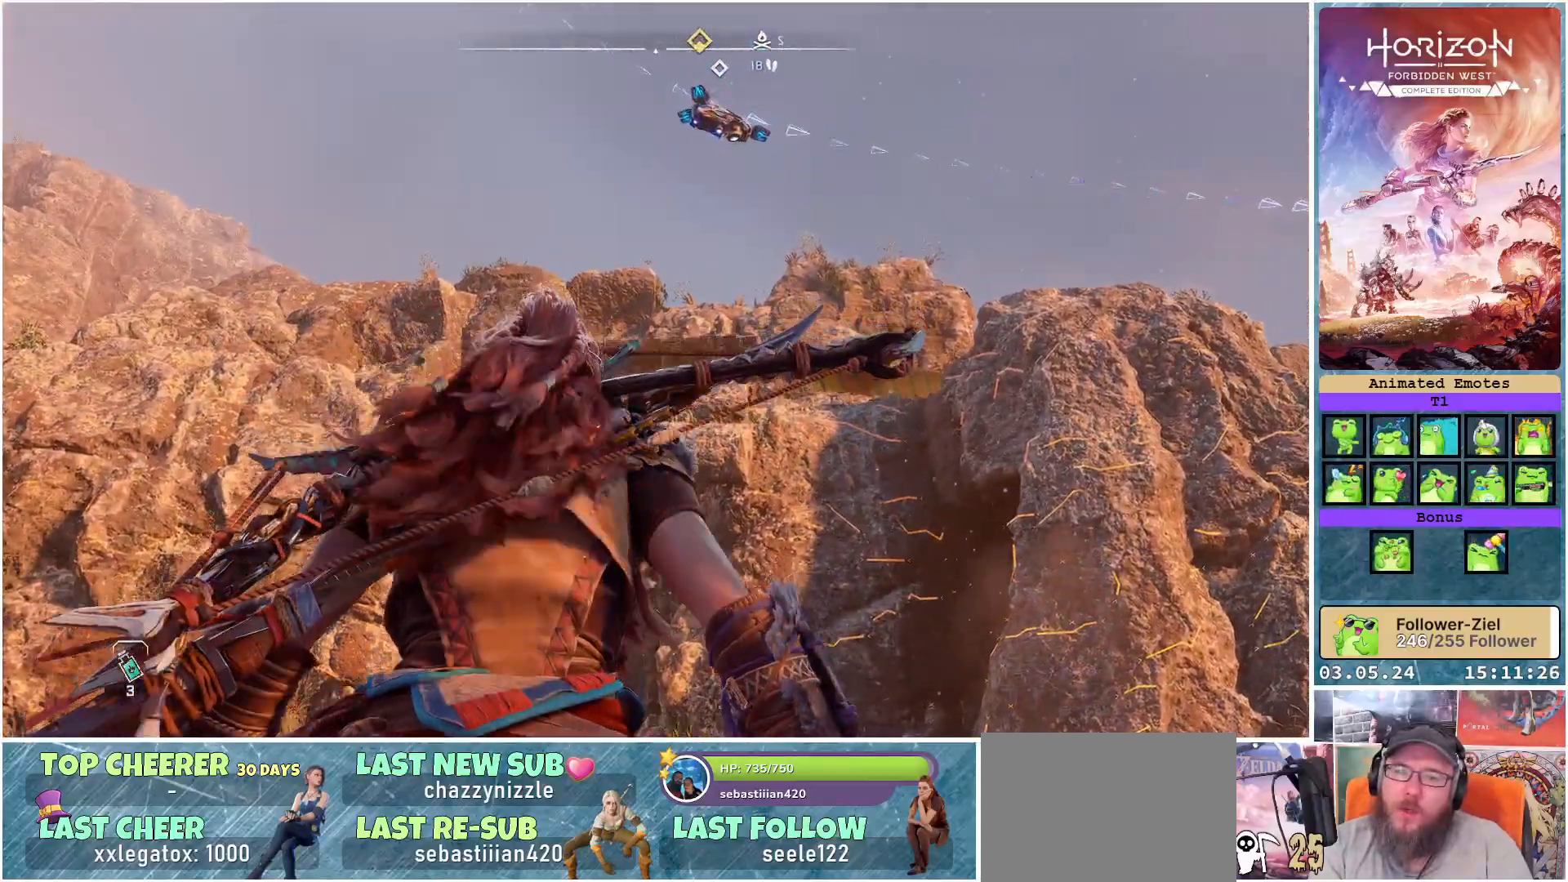
{"buttons": [], "left_stick": "up", "right_stick": "center", "events": []}
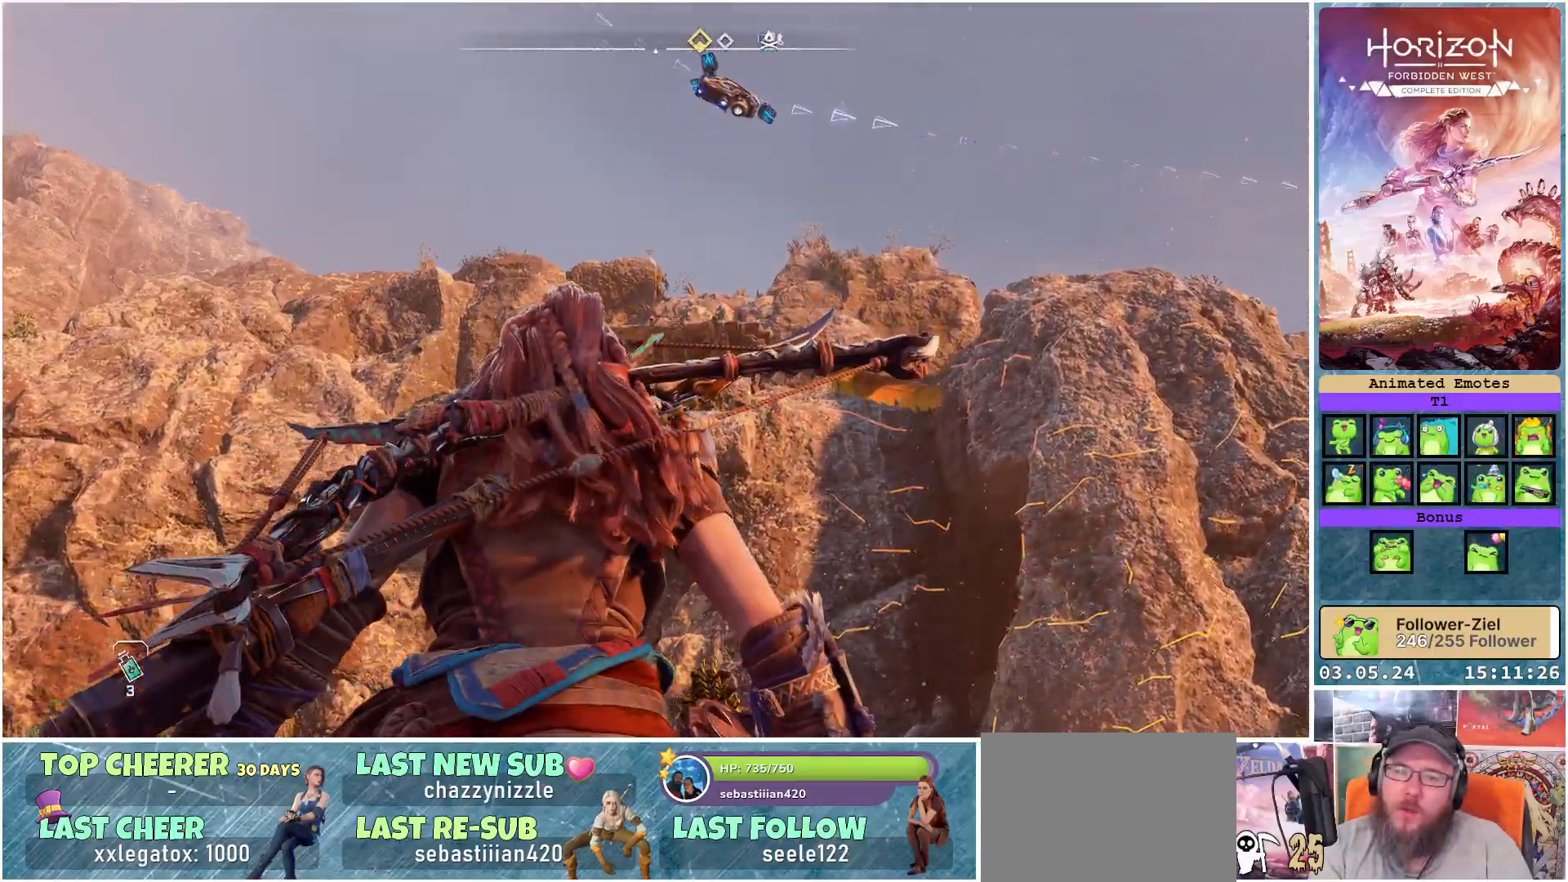
{"buttons": [], "left_stick": "up", "right_stick": "right", "events": [[83, "right_stick", "up"], [250, "right_stick", "up-right"], [383, "right_stick", "right"]]}
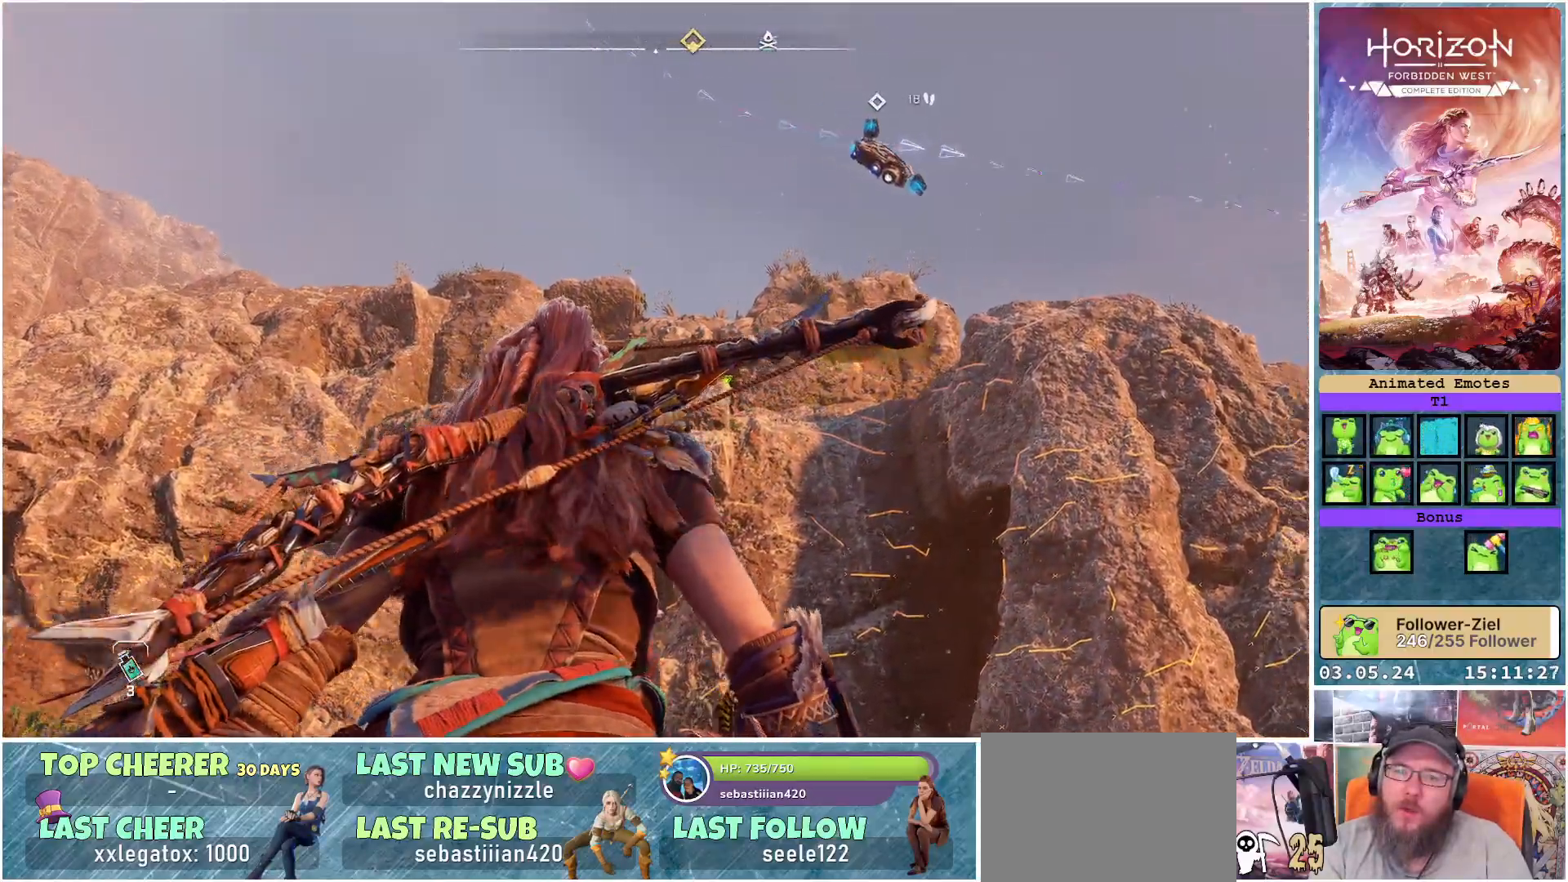
{"buttons": [], "left_stick": "up-left", "right_stick": "down-right", "events": [[67, "left_stick", "up-left"], [400, "right_stick", "down-right"]]}
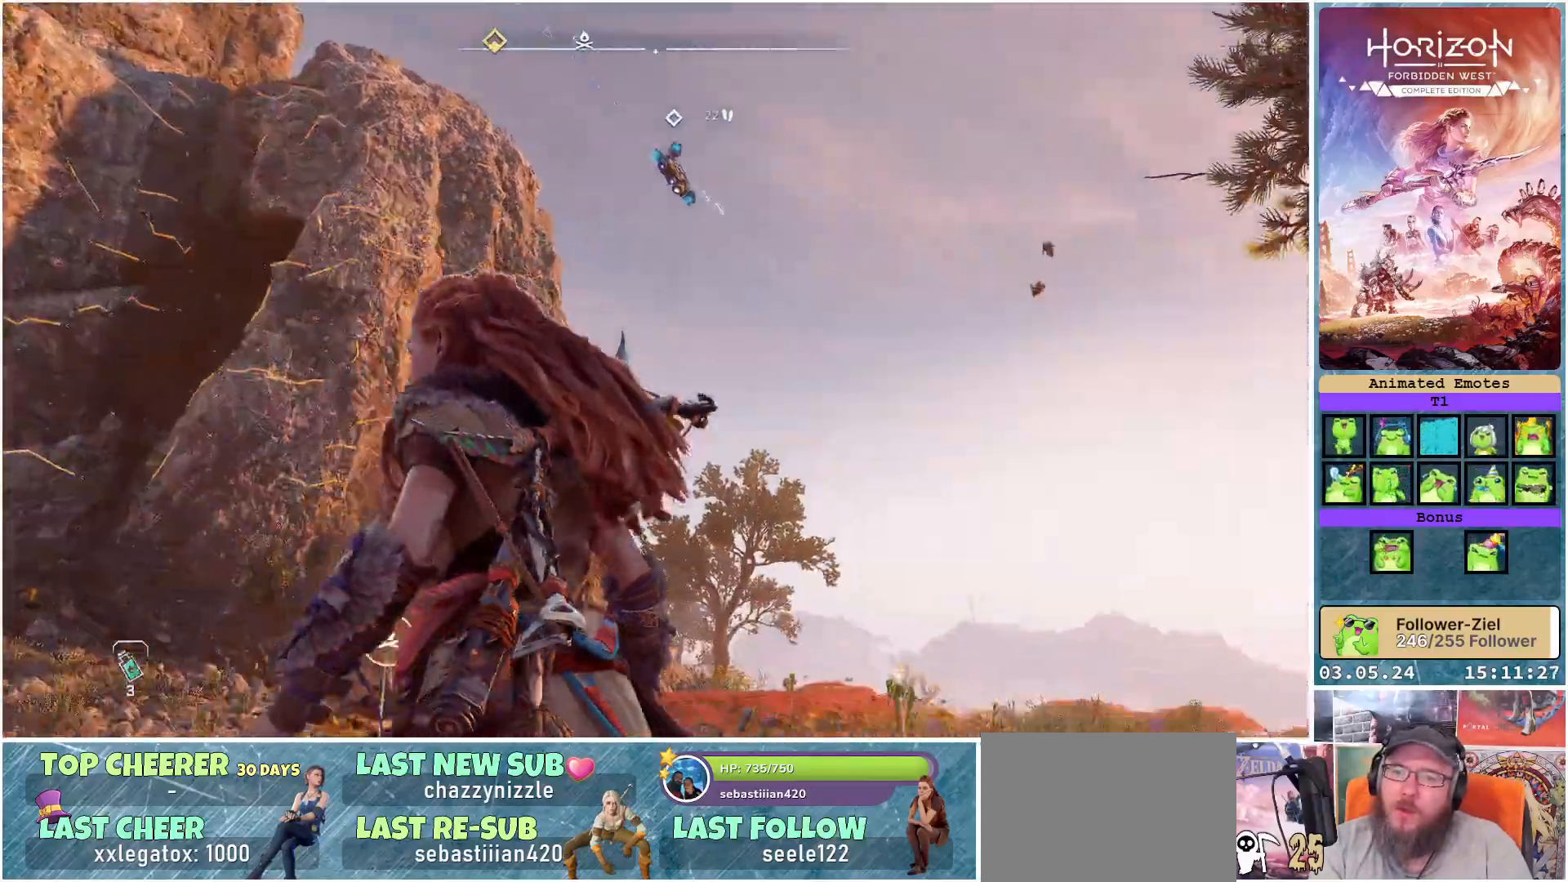
{"buttons": [], "left_stick": "up-left", "right_stick": "center", "events": [[100, "right_stick", "center"]]}
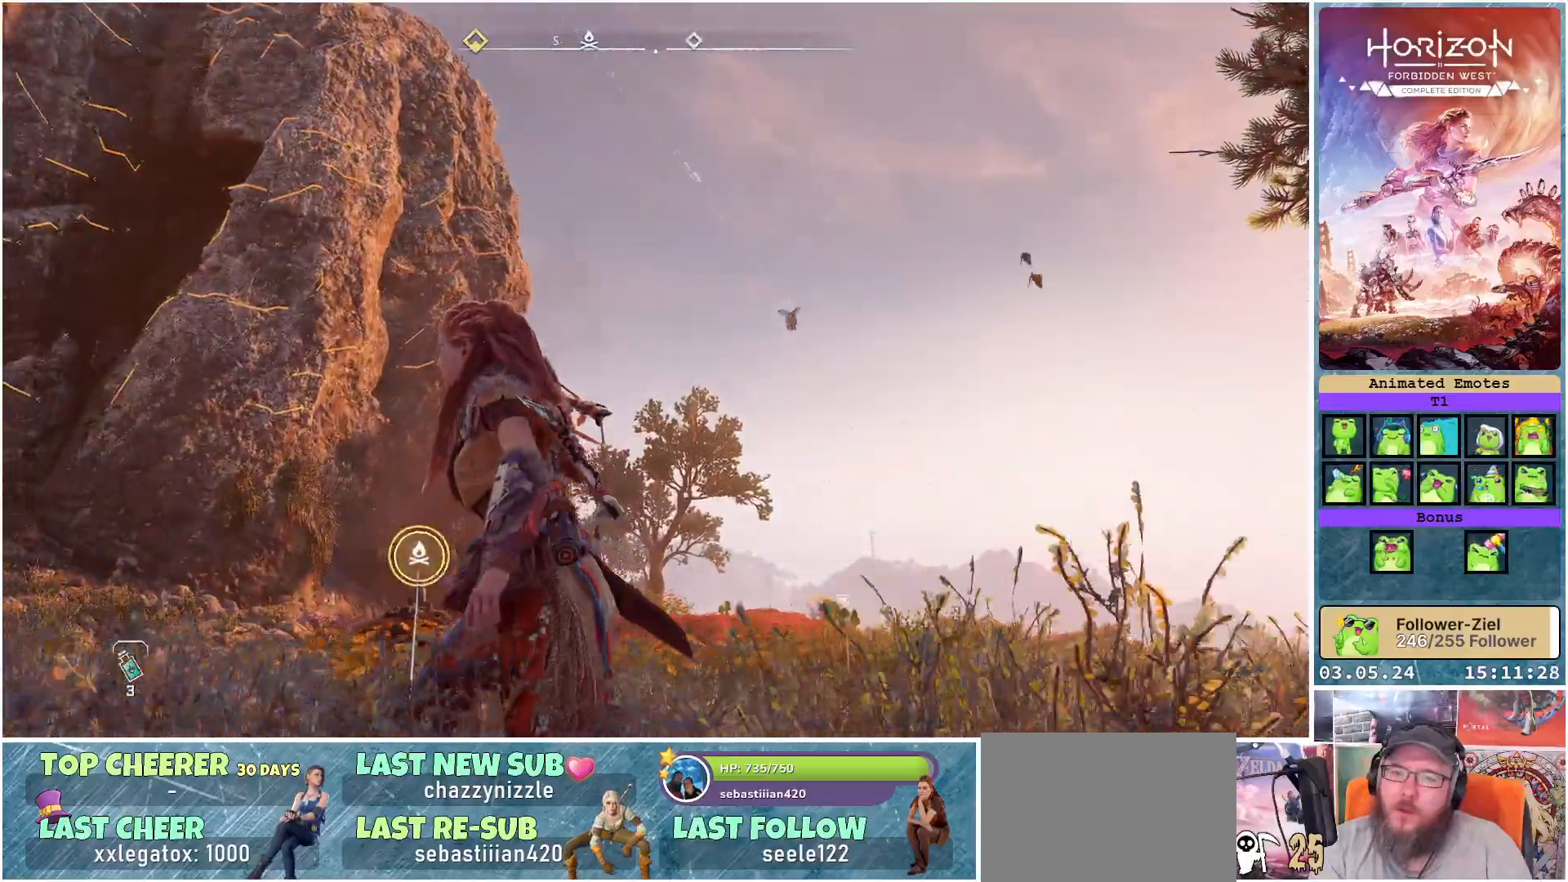
{"buttons": [], "left_stick": "up", "right_stick": "down-left", "events": [[250, "right_stick", "down-left"], [483, "left_stick", "up"]]}
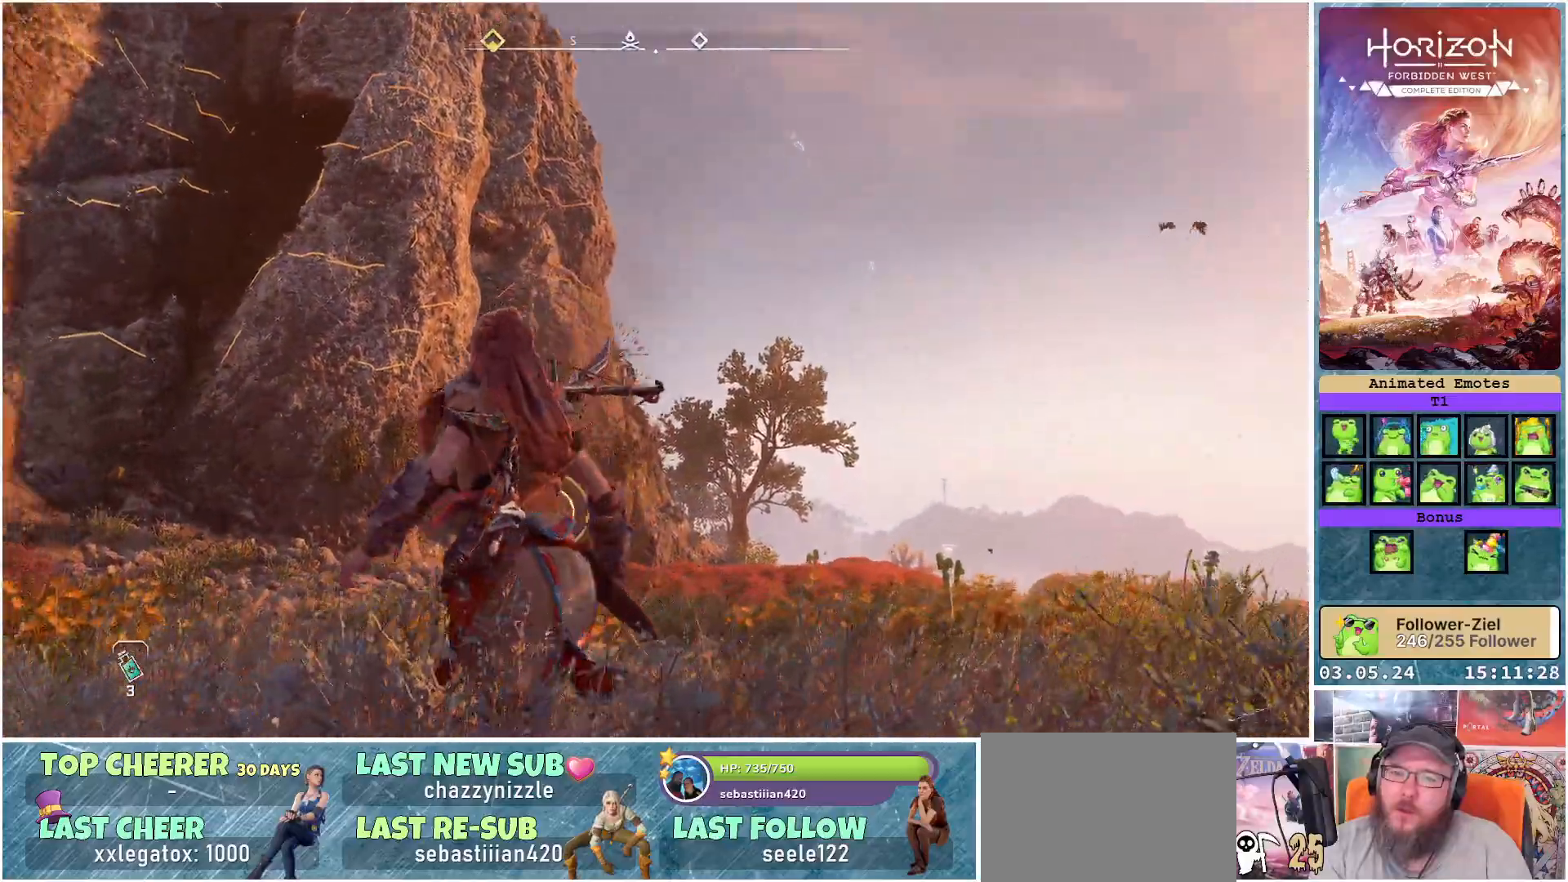
{"buttons": [], "left_stick": "up-right", "right_stick": "center", "events": [[183, "right_stick", "center"], [383, "left_stick", "up-right"]]}
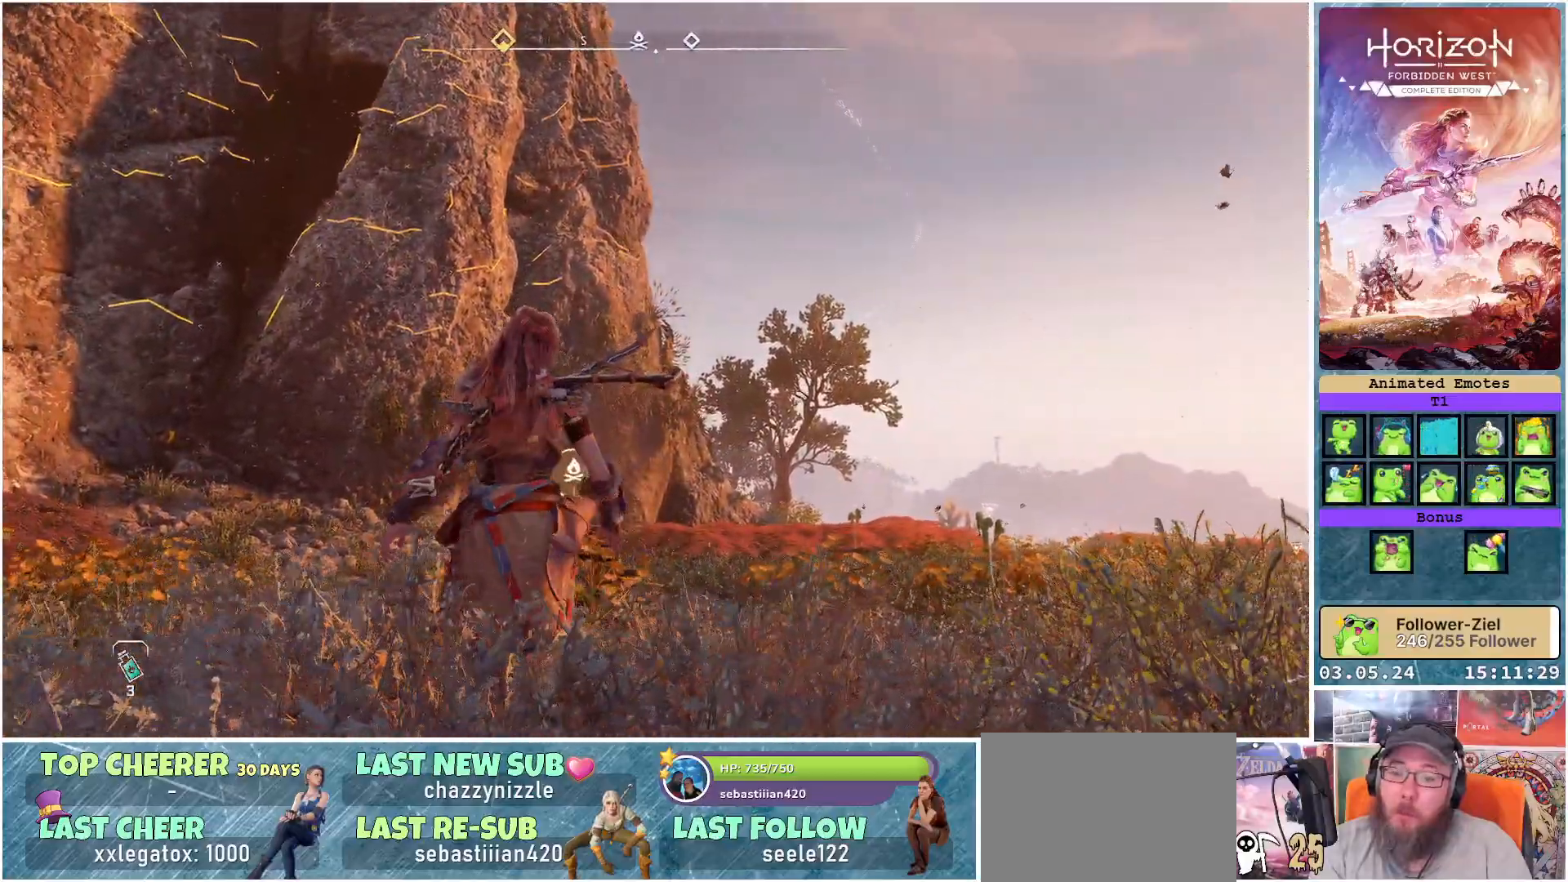
{"buttons": [], "left_stick": "up-right", "right_stick": "down-left", "events": [[50, "right_stick", "down-left"]]}
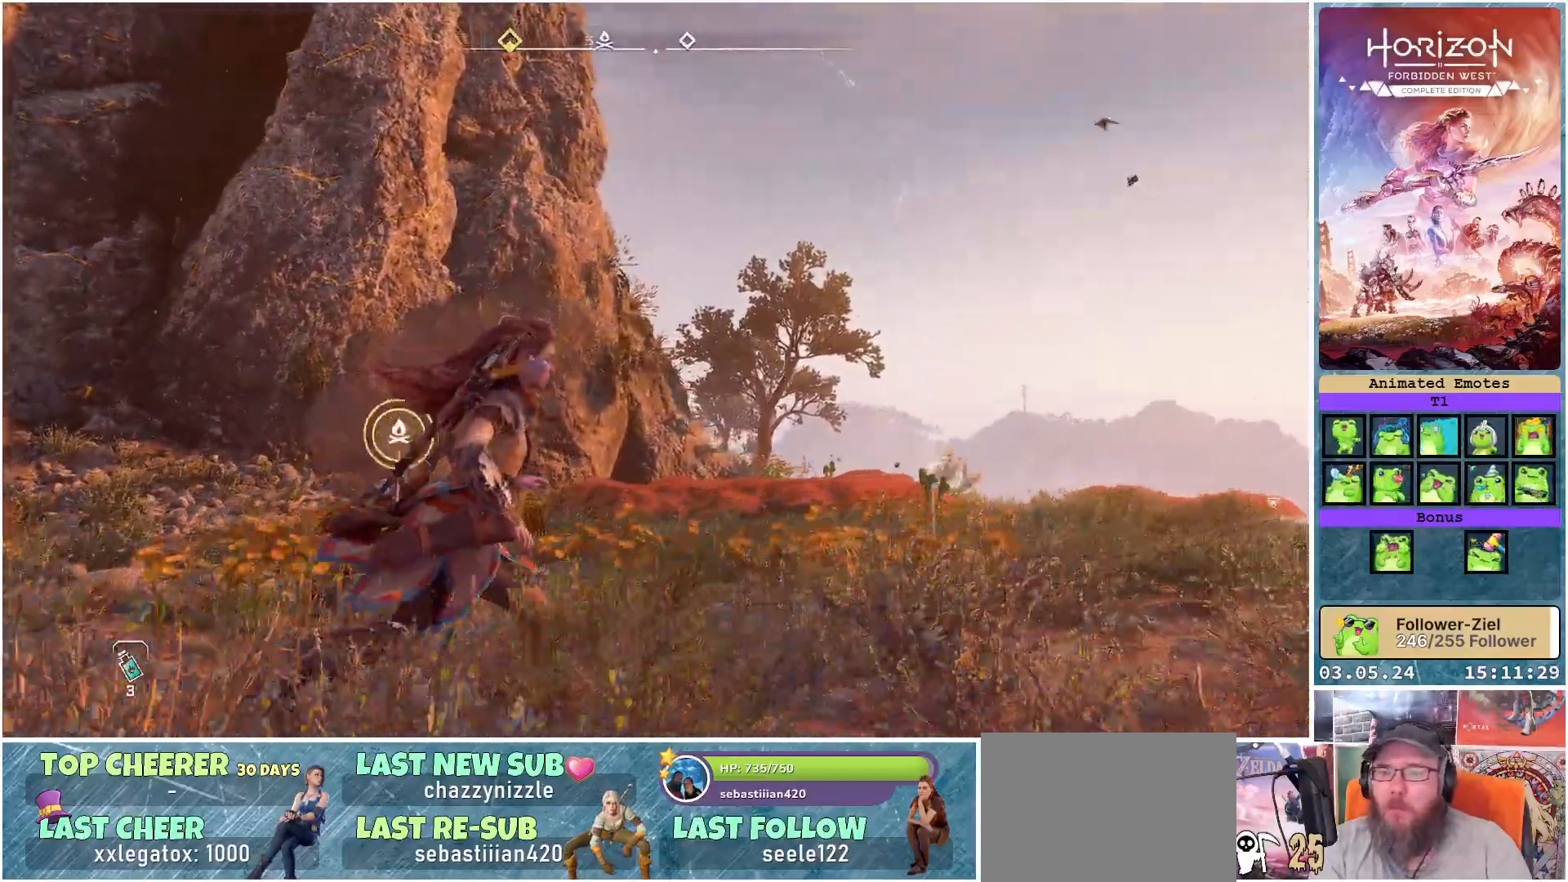
{"buttons": [], "left_stick": "up-right", "right_stick": "down-left", "events": []}
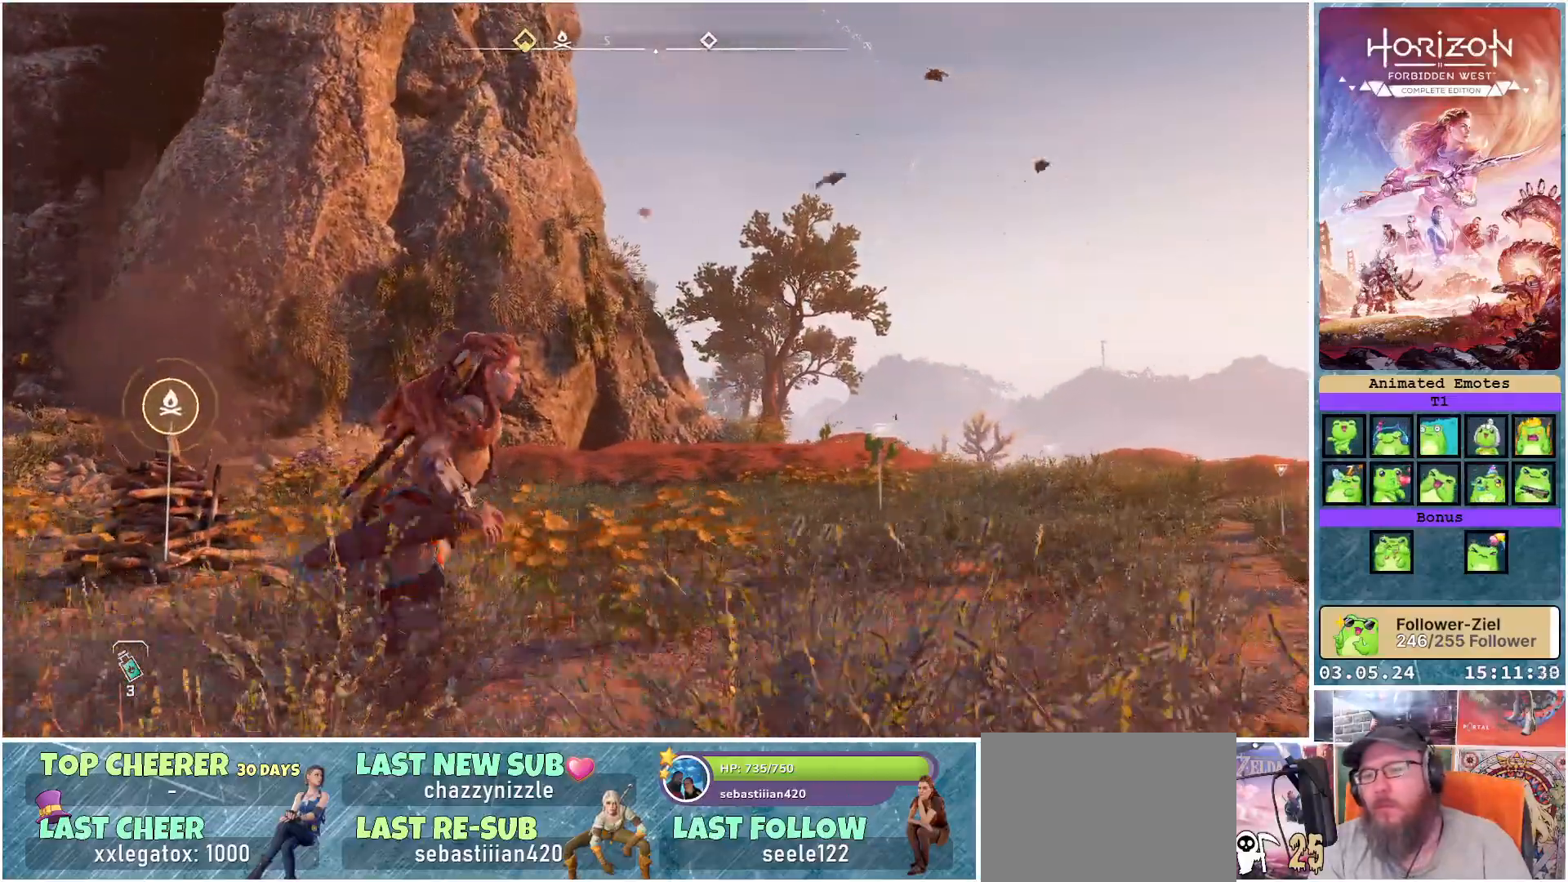
{"buttons": [], "left_stick": "center", "right_stick": "center", "events": [[450, "right_stick", "center"], [500, "left_stick", "center"]]}
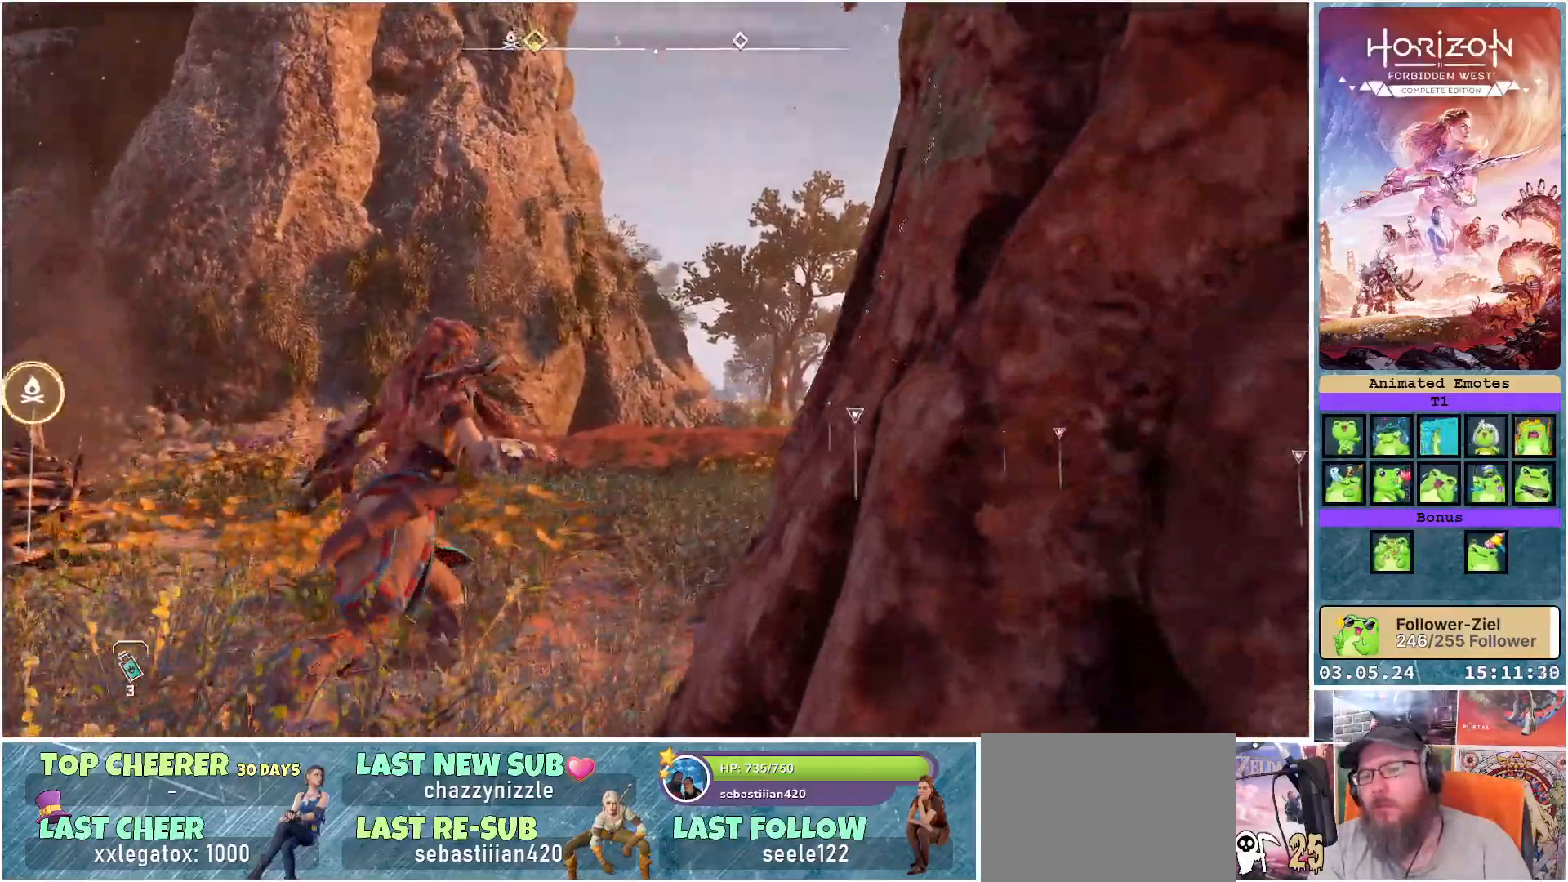
{"buttons": [], "left_stick": "up-left", "right_stick": "right", "events": [[200, "left_stick", "up-left"], [450, "right_stick", "right"]]}
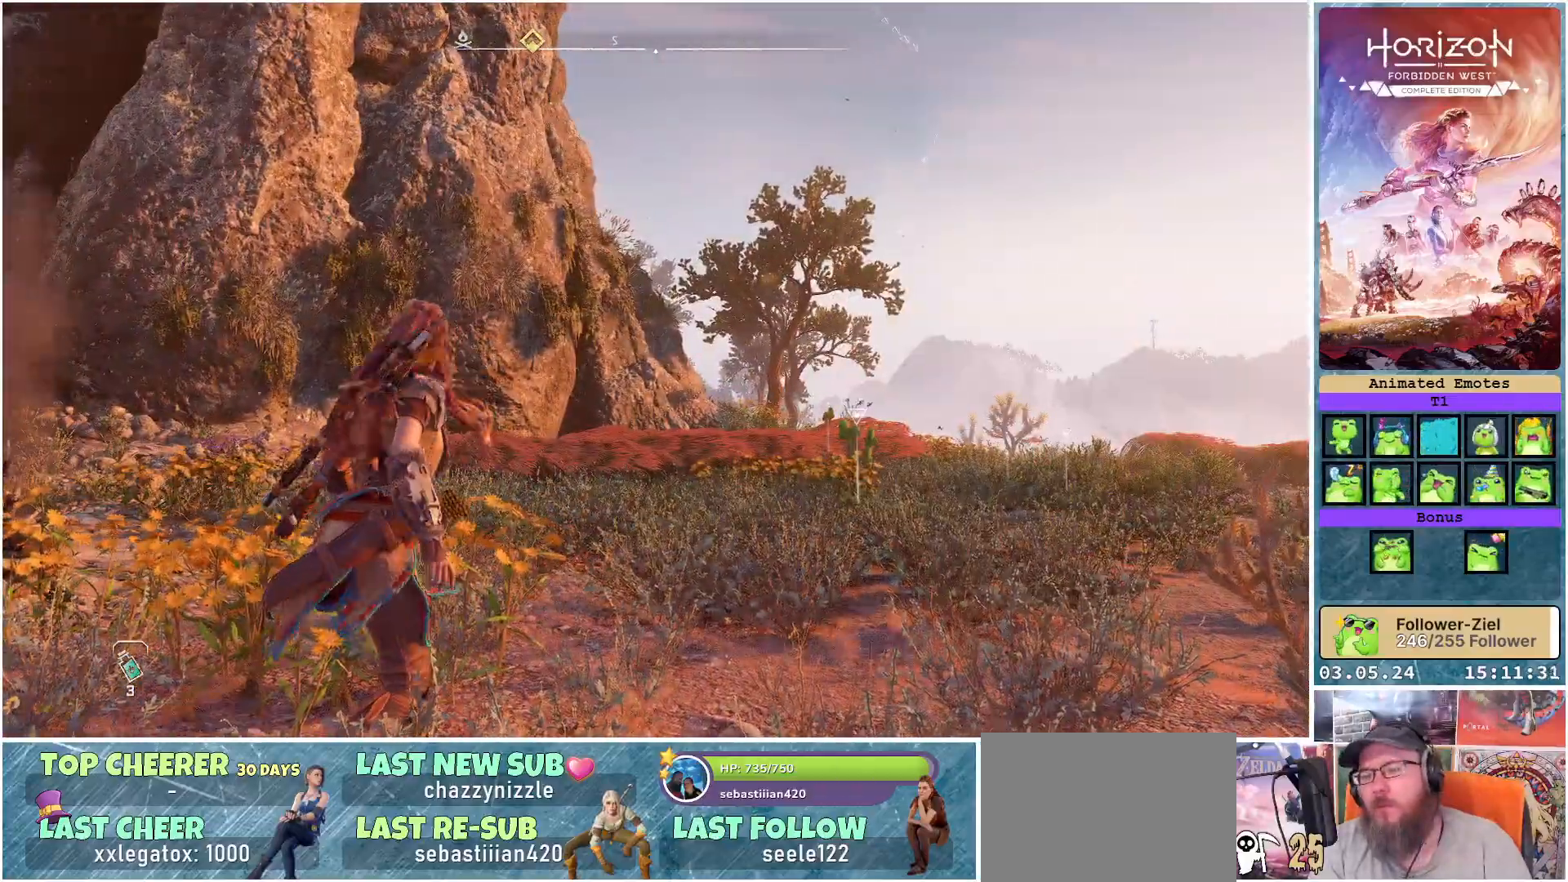
{"buttons": [], "left_stick": "up", "right_stick": "center", "events": [[250, "right_stick", "down-right"], [400, "right_stick", "center"], [417, "left_stick", "up"]]}
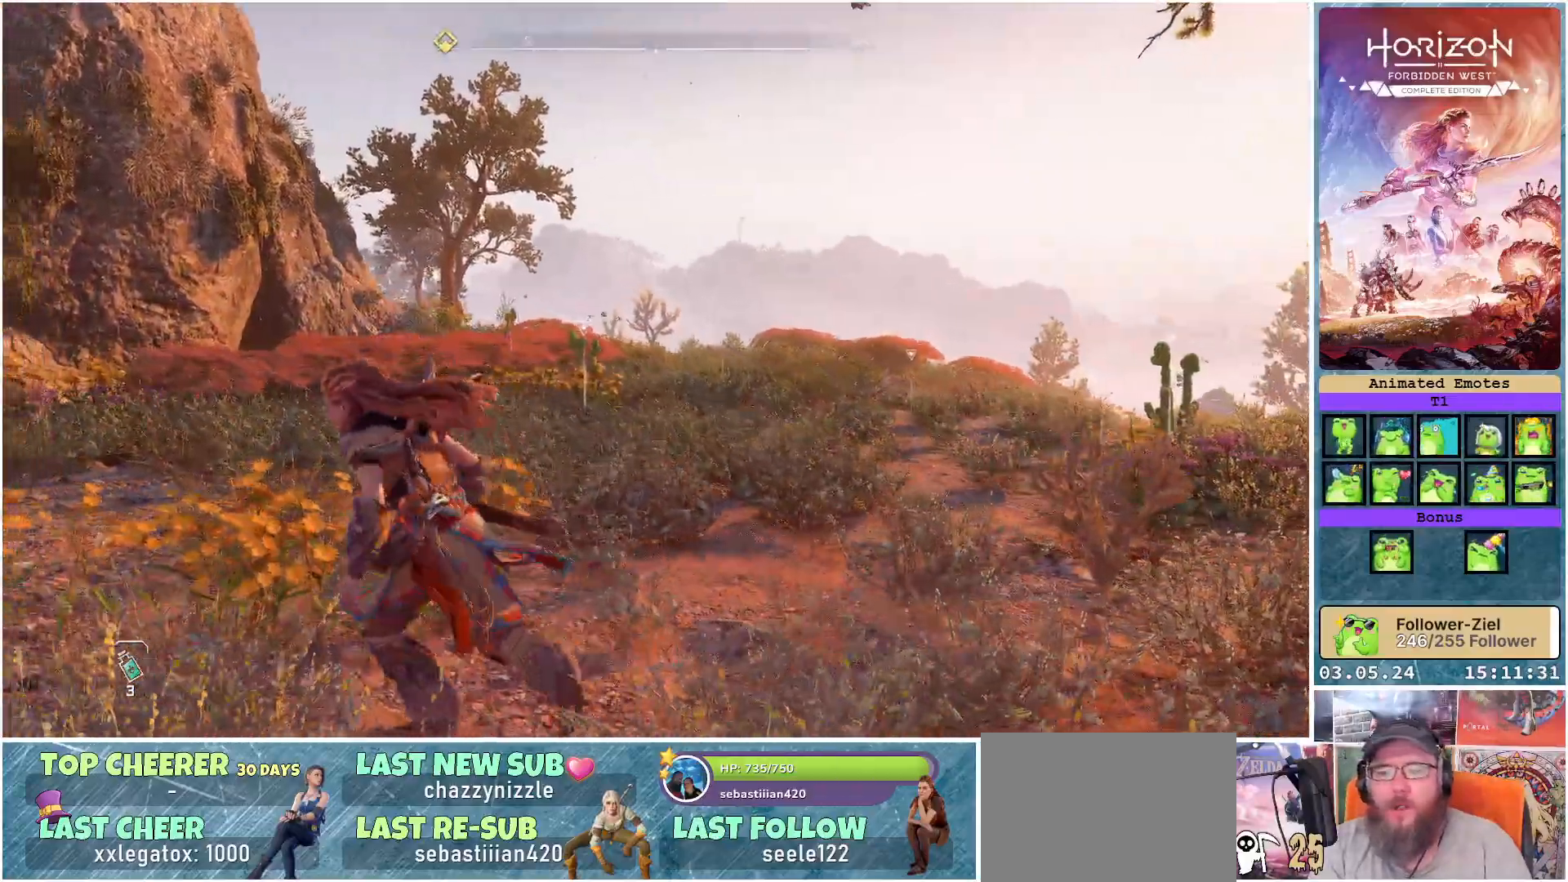
{"buttons": [], "left_stick": "up", "right_stick": "center", "events": [[133, "right_stick", "right"], [500, "right_stick", "center"]]}
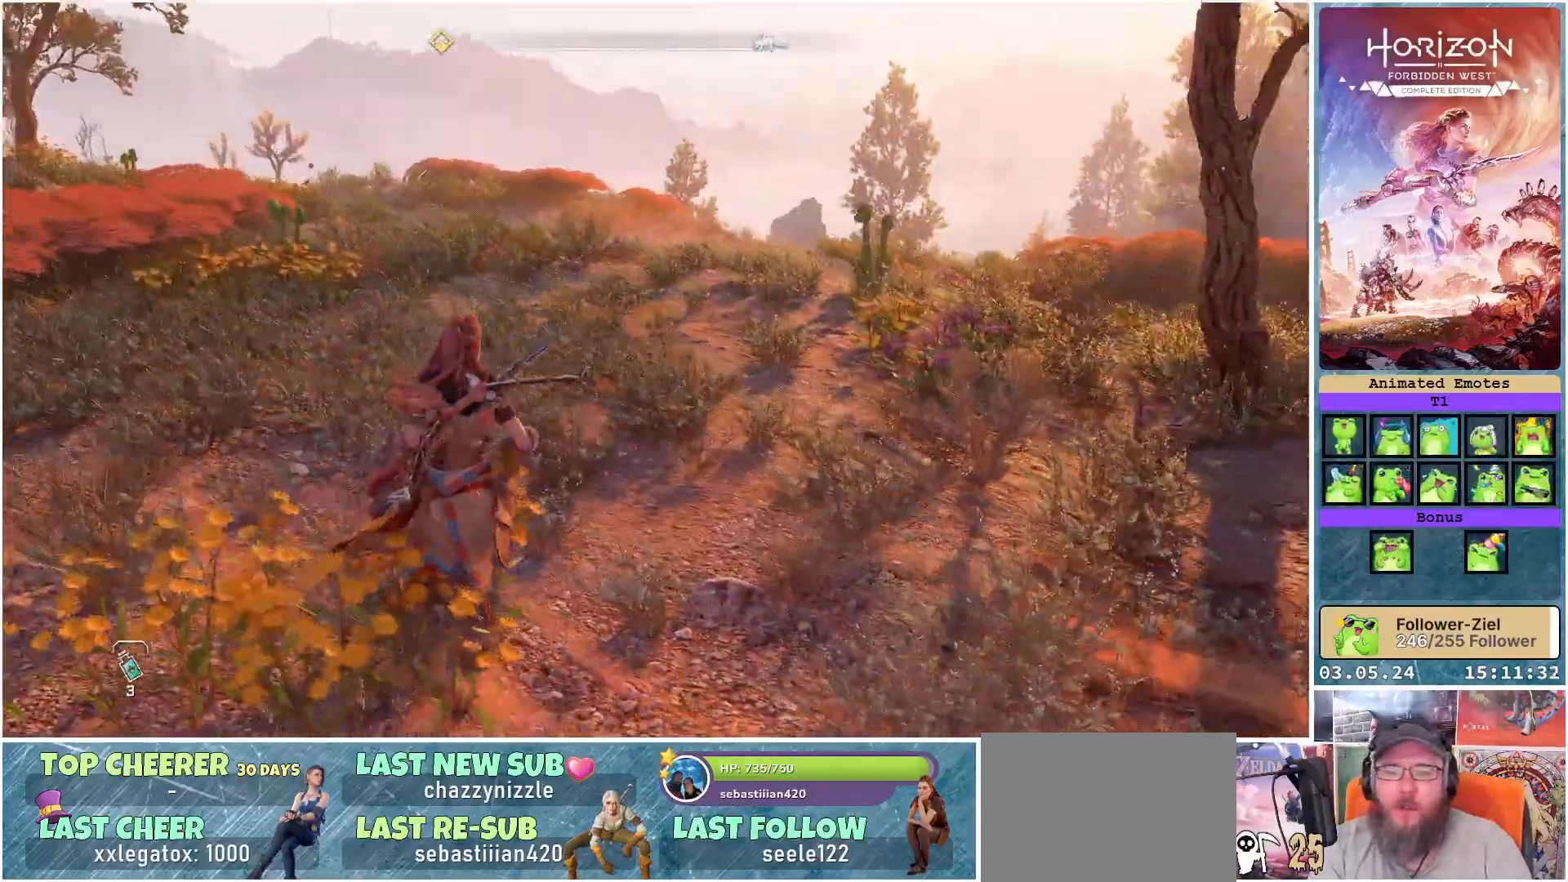
{"buttons": [], "left_stick": "up", "right_stick": "center", "events": []}